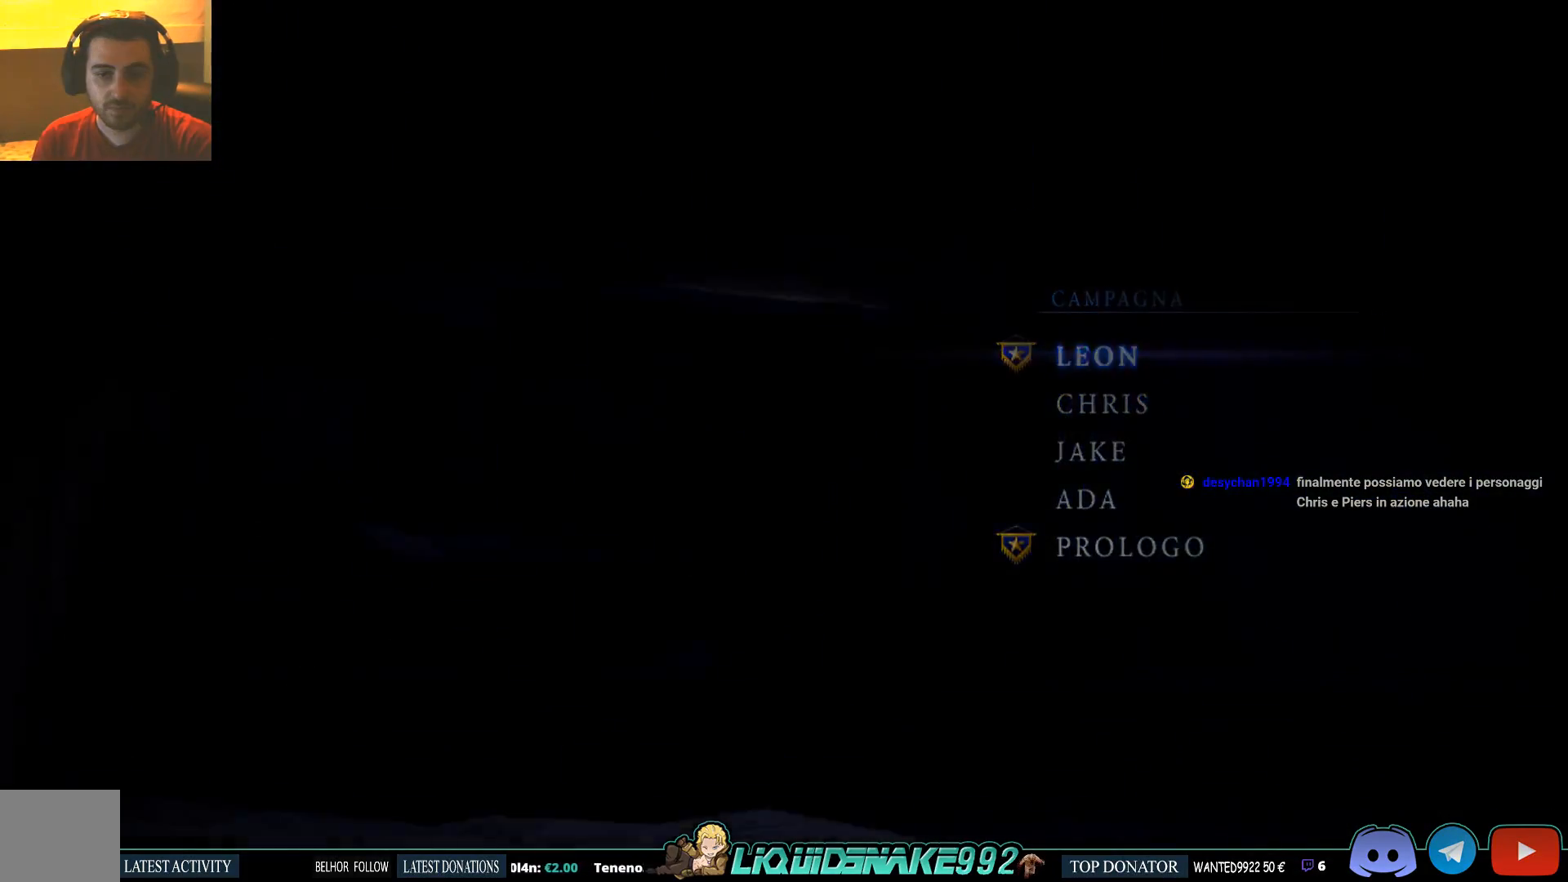
Gameplay with a controller (PlayStation layout); each line is a JSON object with the inputs held at the frame after it. "events" lists button and stick changes between this image and that frame as [ms after this image, input, new state], when the widget could be followed in between.
{"buttons": [], "left_stick": "center", "right_stick": "center", "events": []}
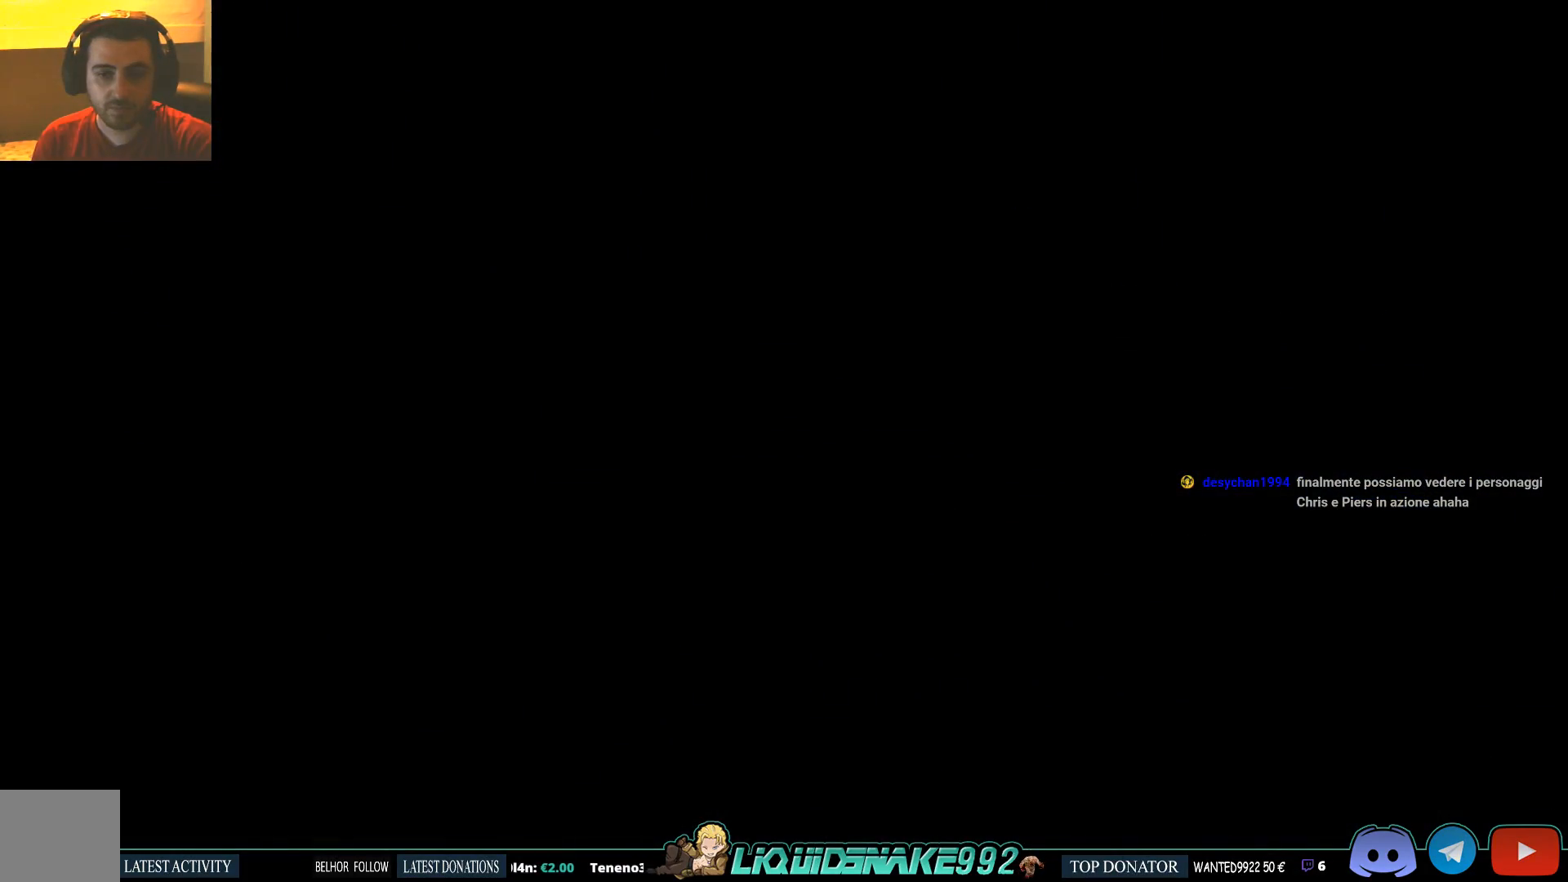
{"buttons": [], "left_stick": "center", "right_stick": "center", "events": []}
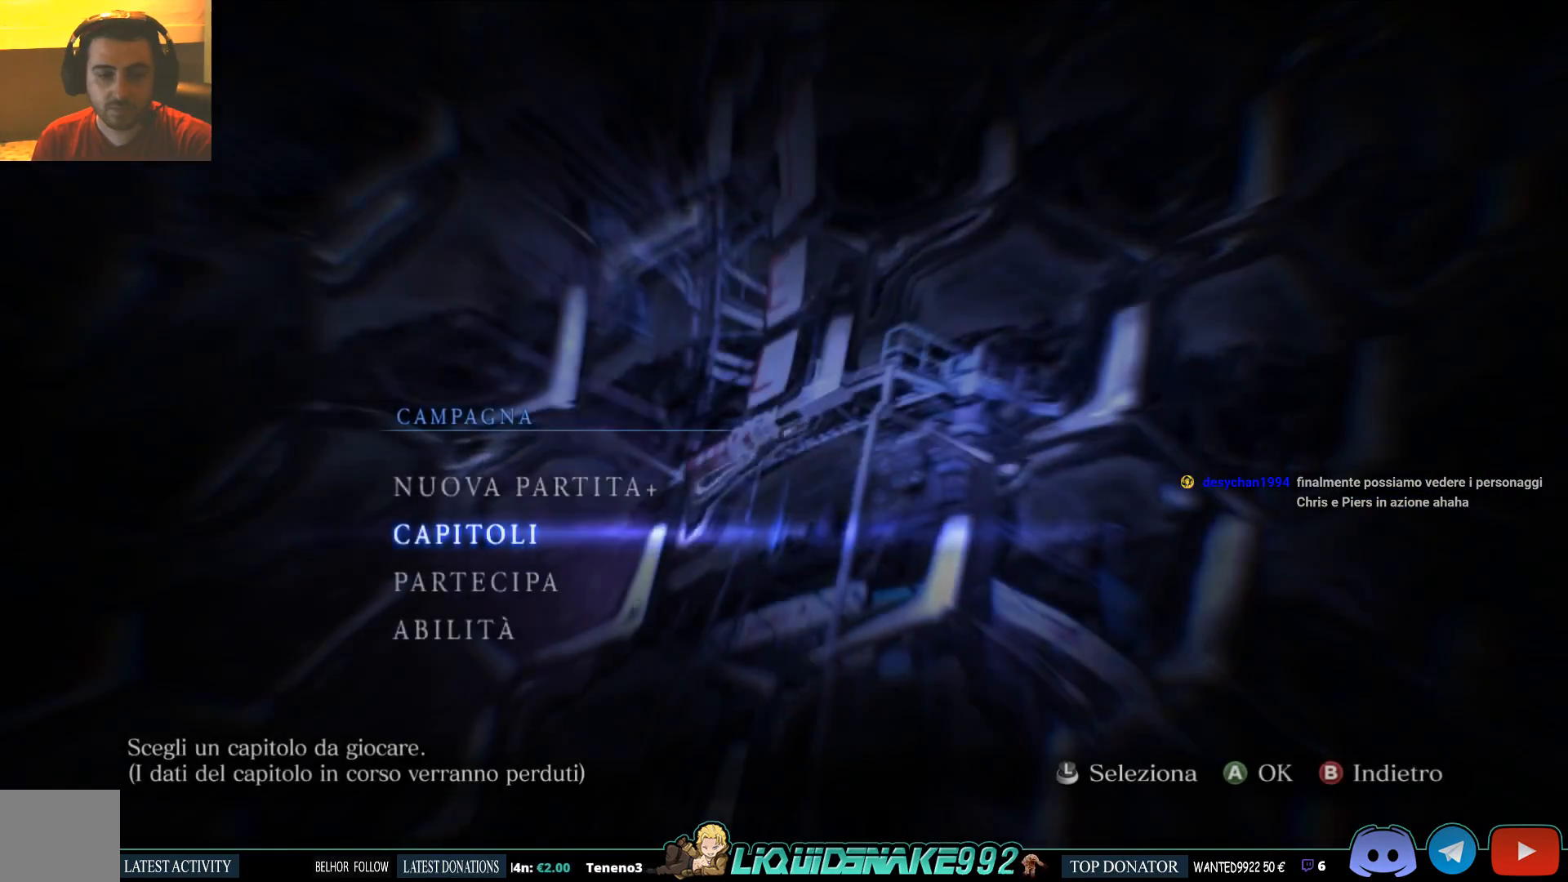
{"buttons": [], "left_stick": "center", "right_stick": "center", "events": [[200, "DPAD_UP", "down"], [350, "DPAD_UP", "up"]]}
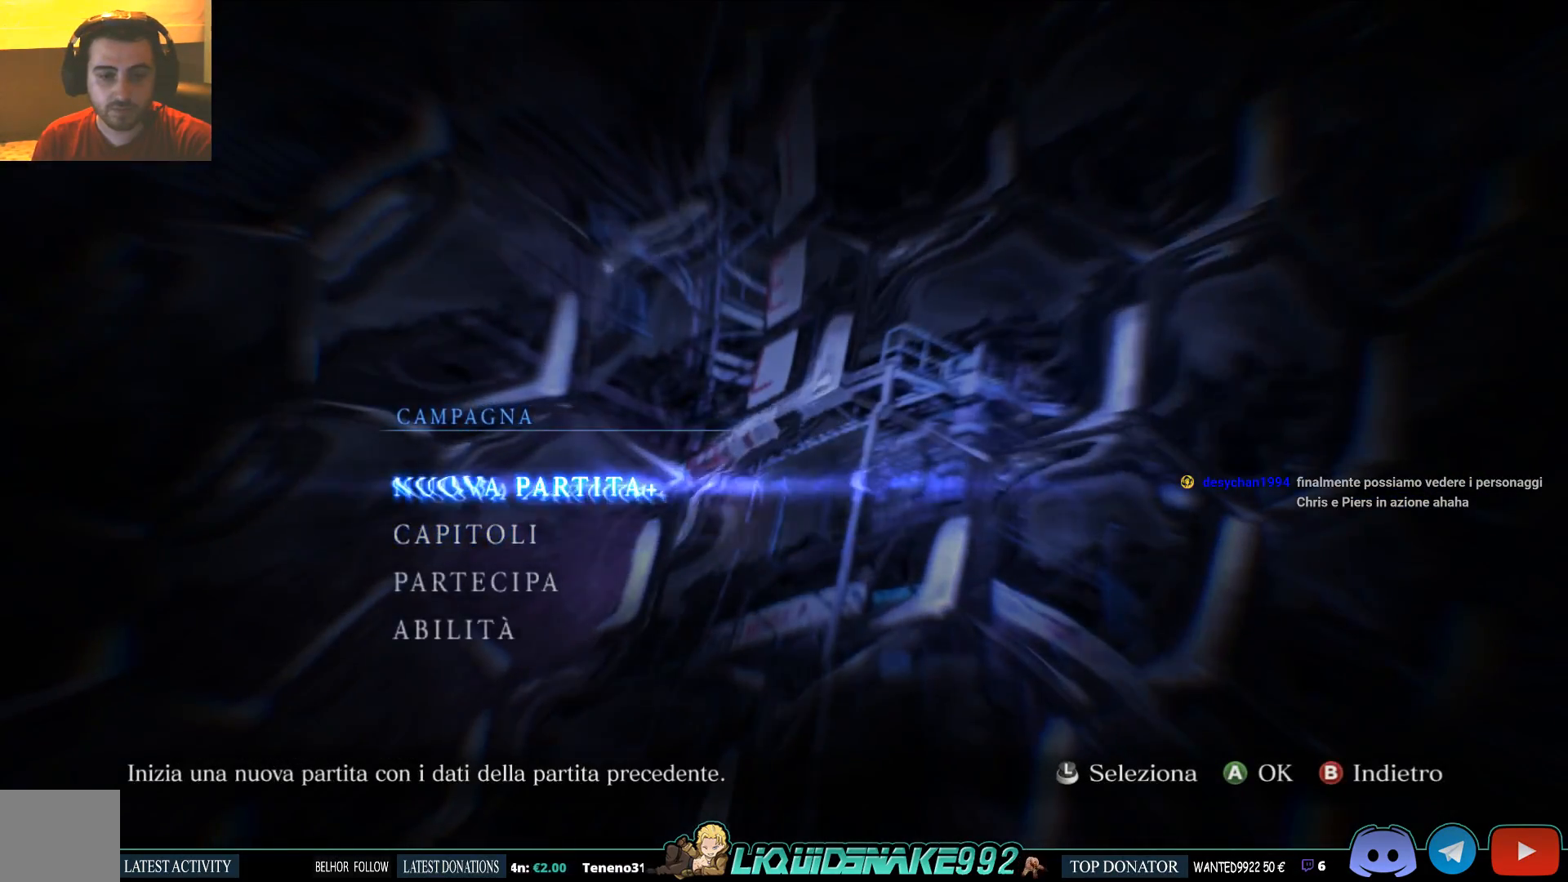
{"buttons": [], "left_stick": "center", "right_stick": "center", "events": []}
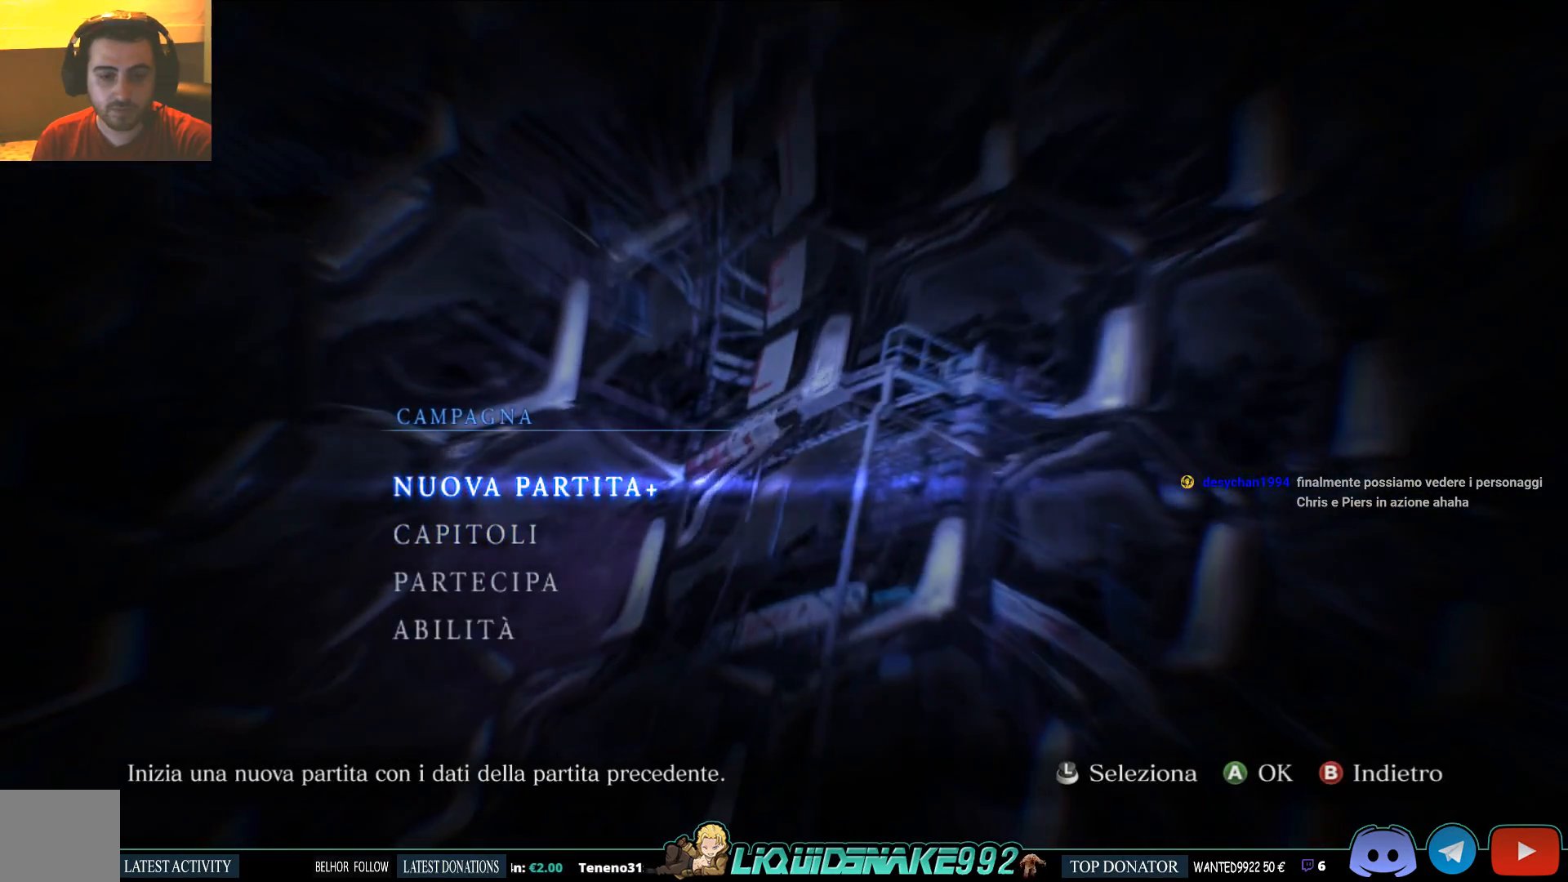
{"buttons": ["CROSS"], "left_stick": "center", "right_stick": "center", "events": [[417, "CROSS", "down"]]}
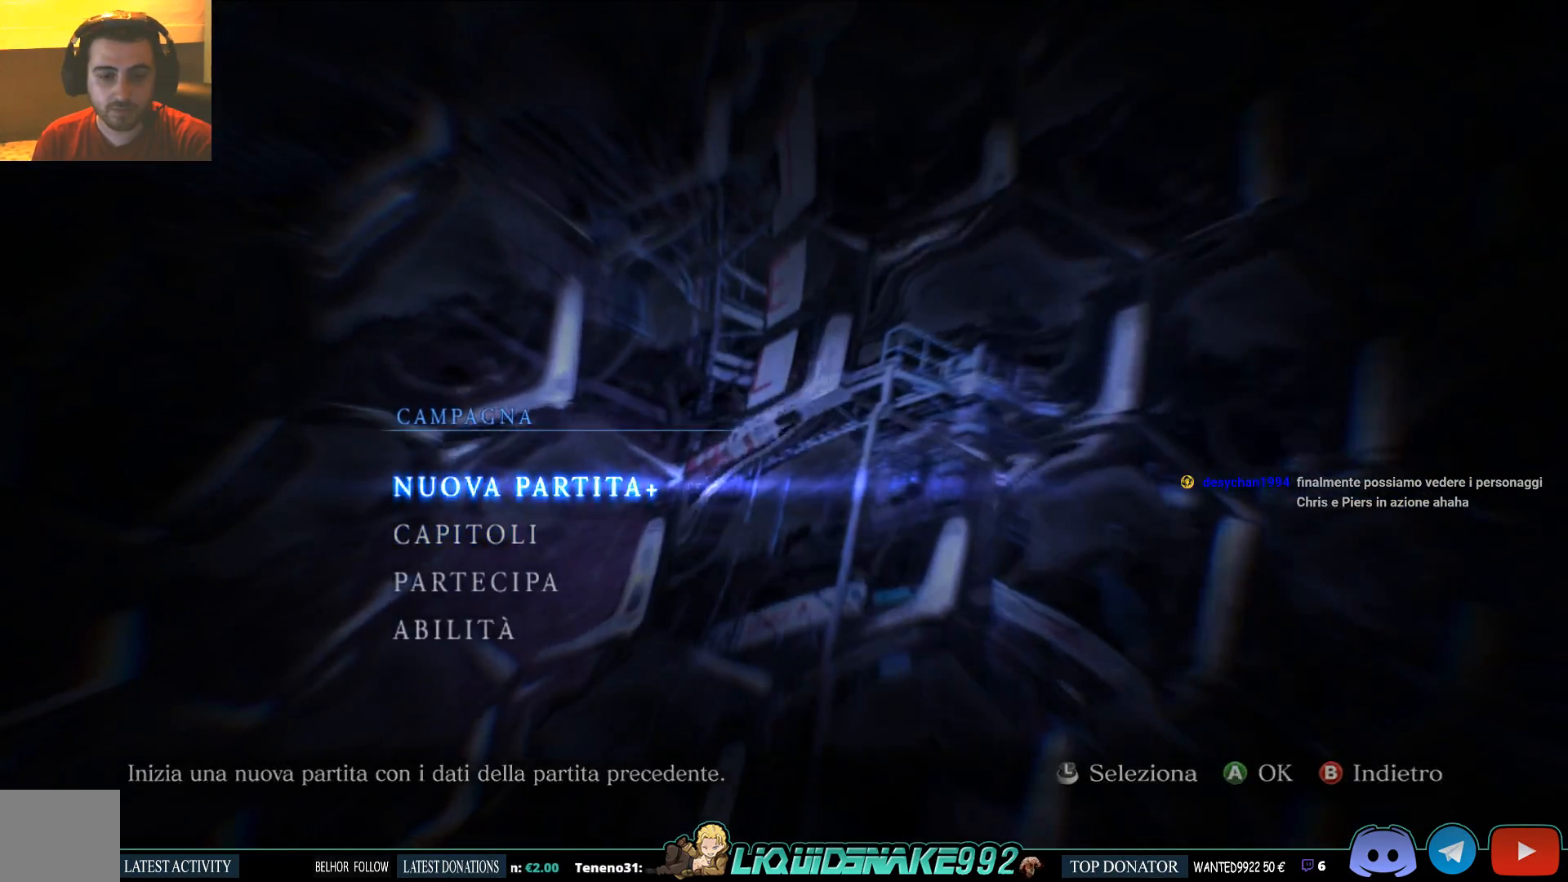
{"buttons": [], "left_stick": "center", "right_stick": "center", "events": [[33, "CROSS", "up"]]}
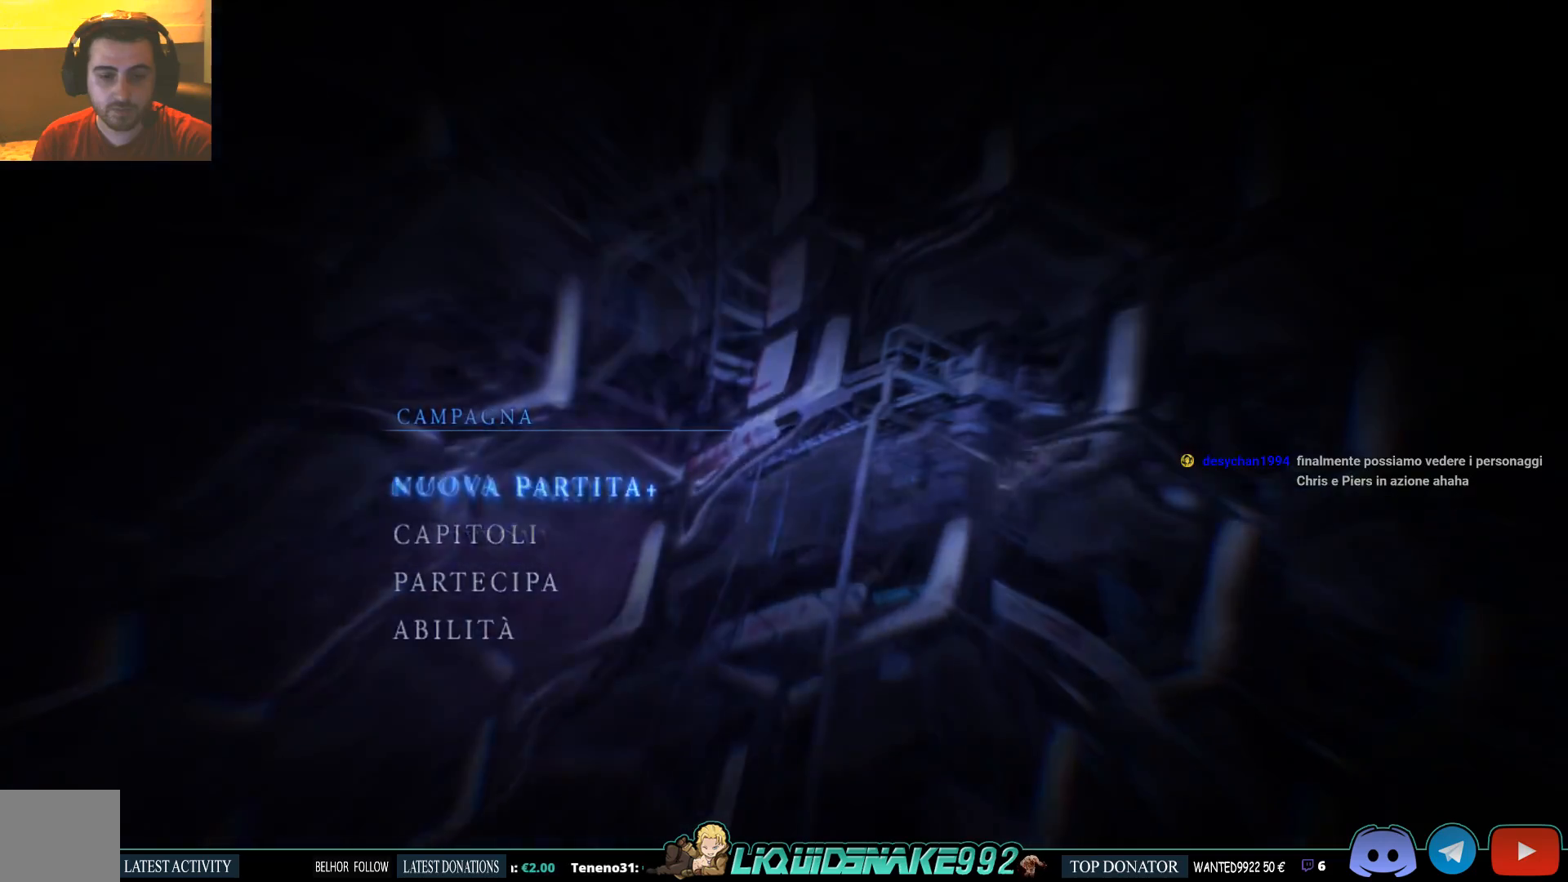
{"buttons": [], "left_stick": "center", "right_stick": "center", "events": []}
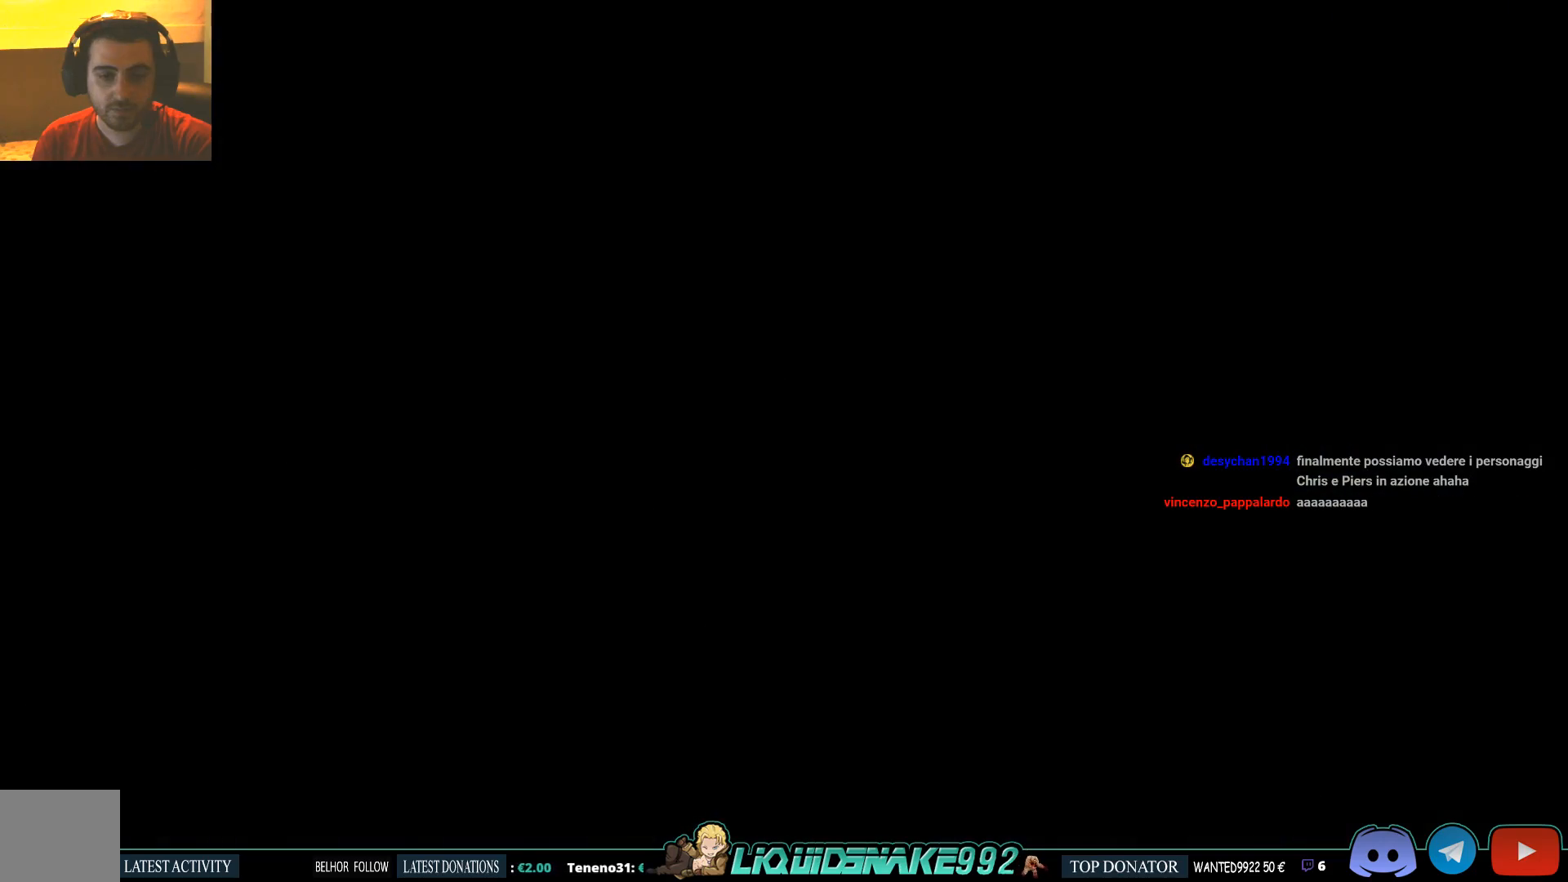
{"buttons": [], "left_stick": "center", "right_stick": "center", "events": []}
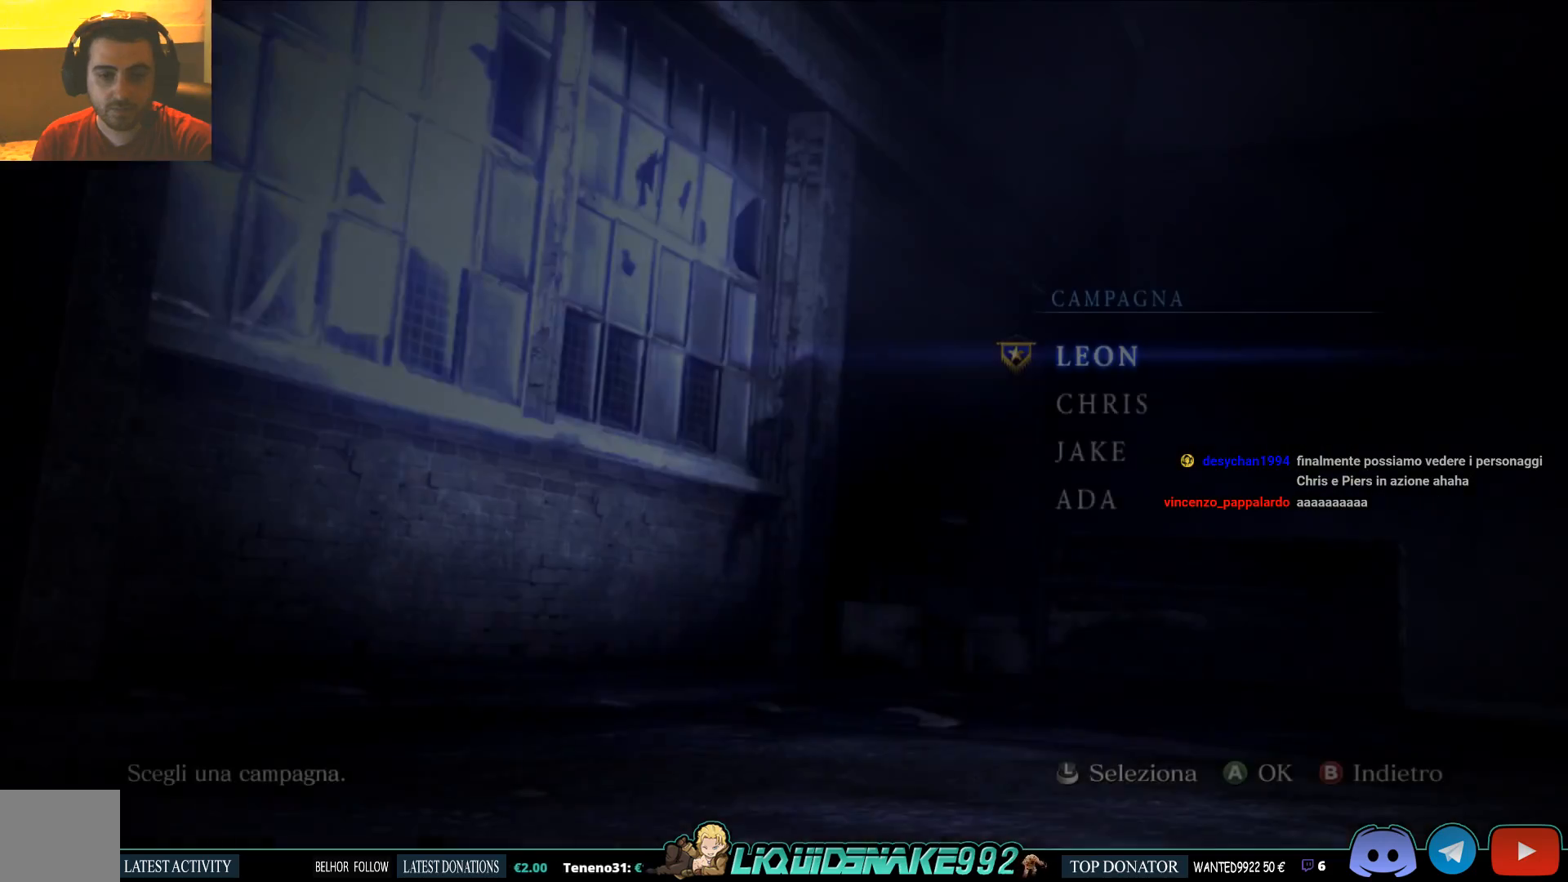
{"buttons": [], "left_stick": "center", "right_stick": "center", "events": []}
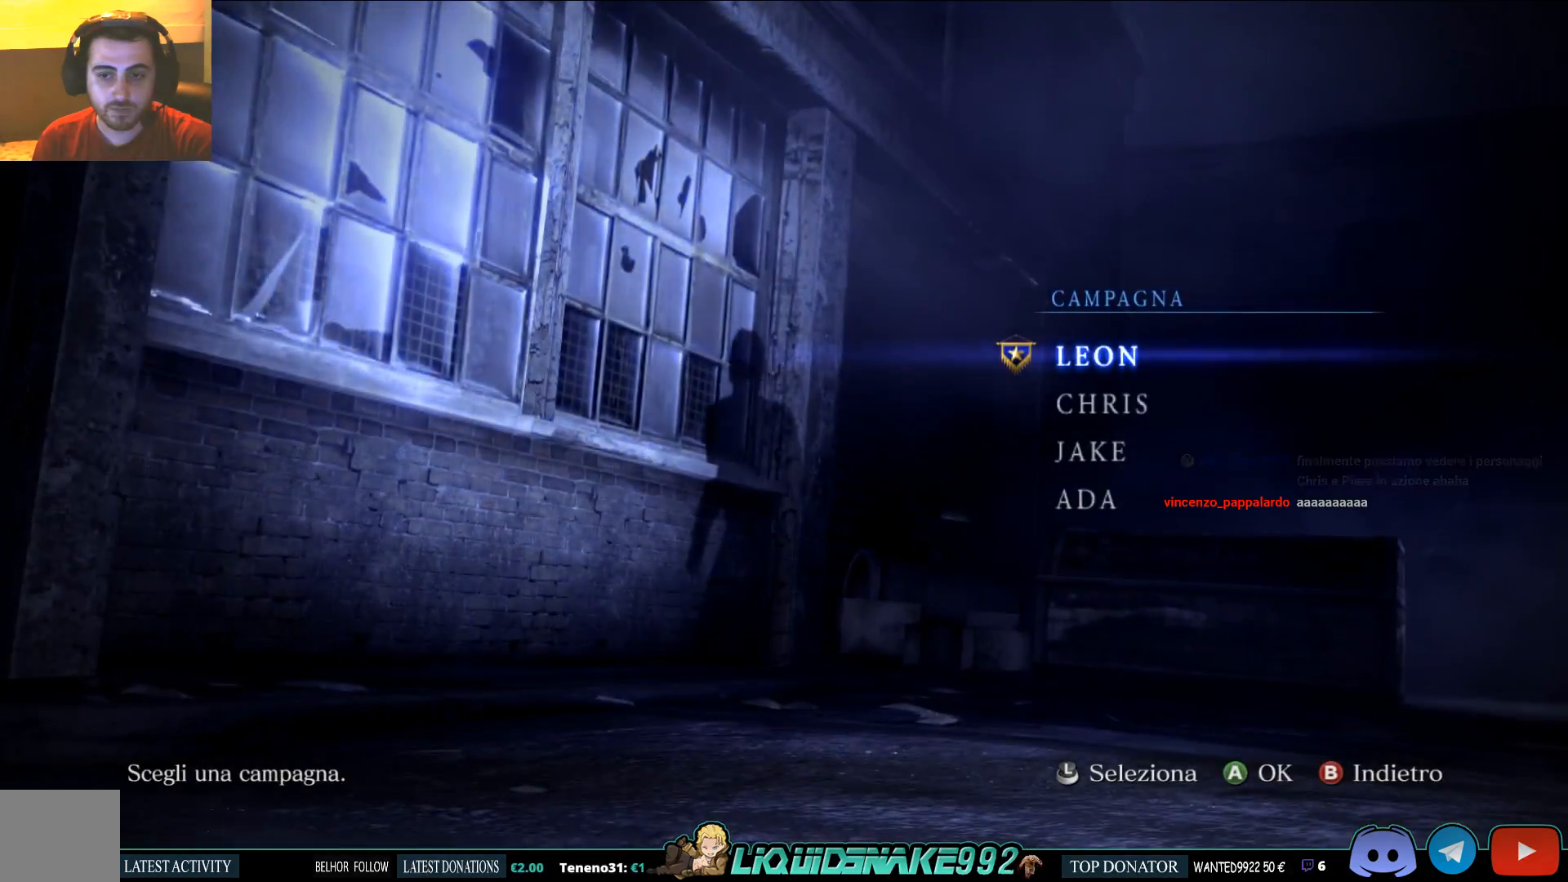
{"buttons": [], "left_stick": "center", "right_stick": "center", "events": [[33, "DPAD_DOWN", "down"], [167, "DPAD_DOWN", "up"]]}
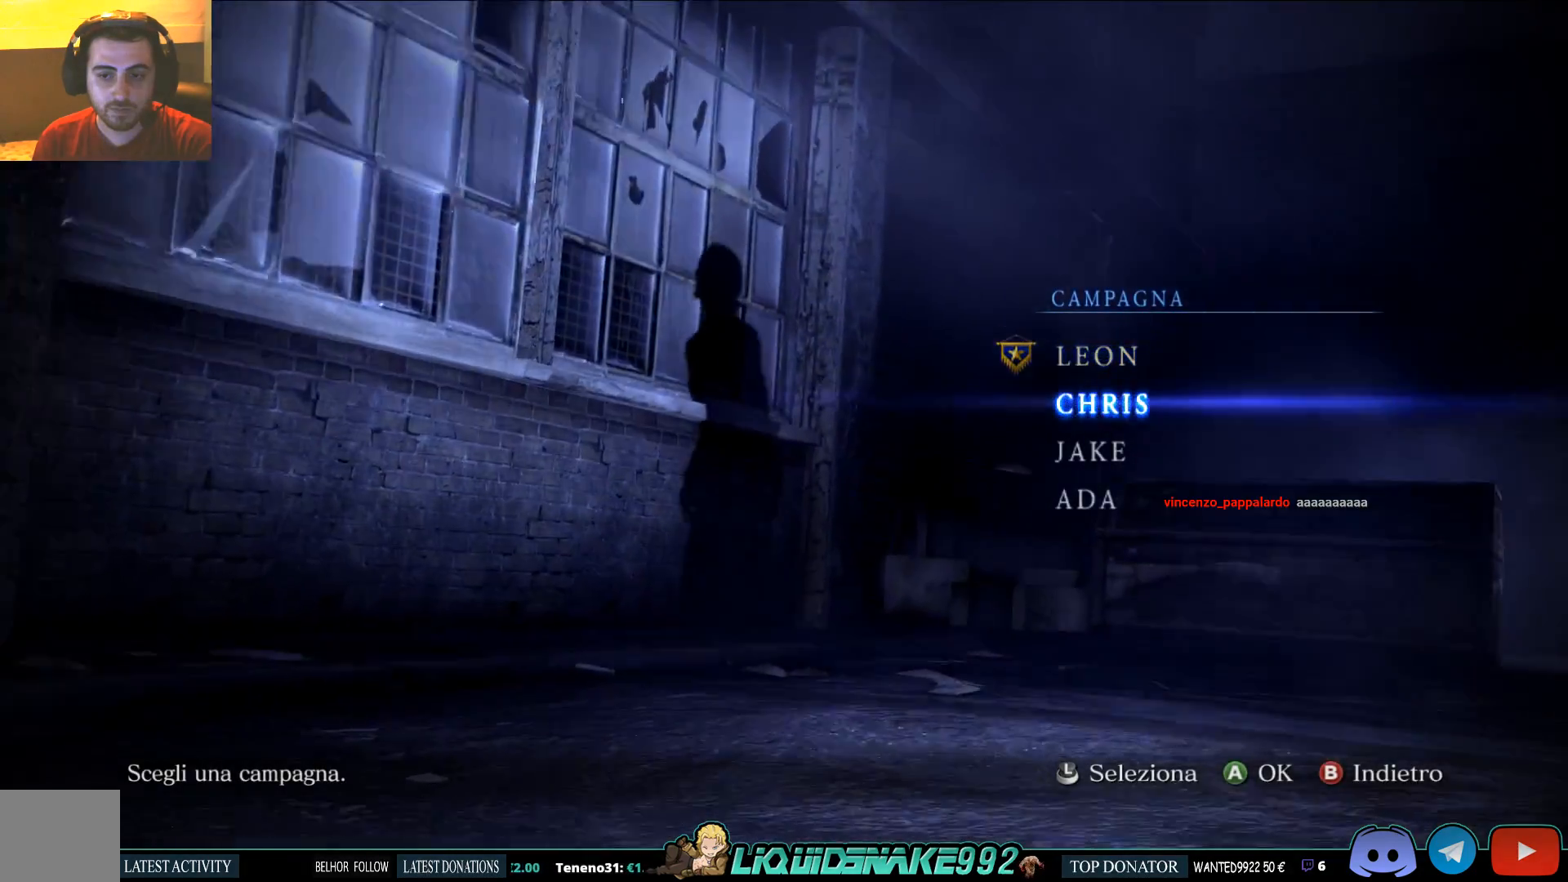
{"buttons": [], "left_stick": "center", "right_stick": "center", "events": [[200, "CROSS", "down"], [317, "CROSS", "up"]]}
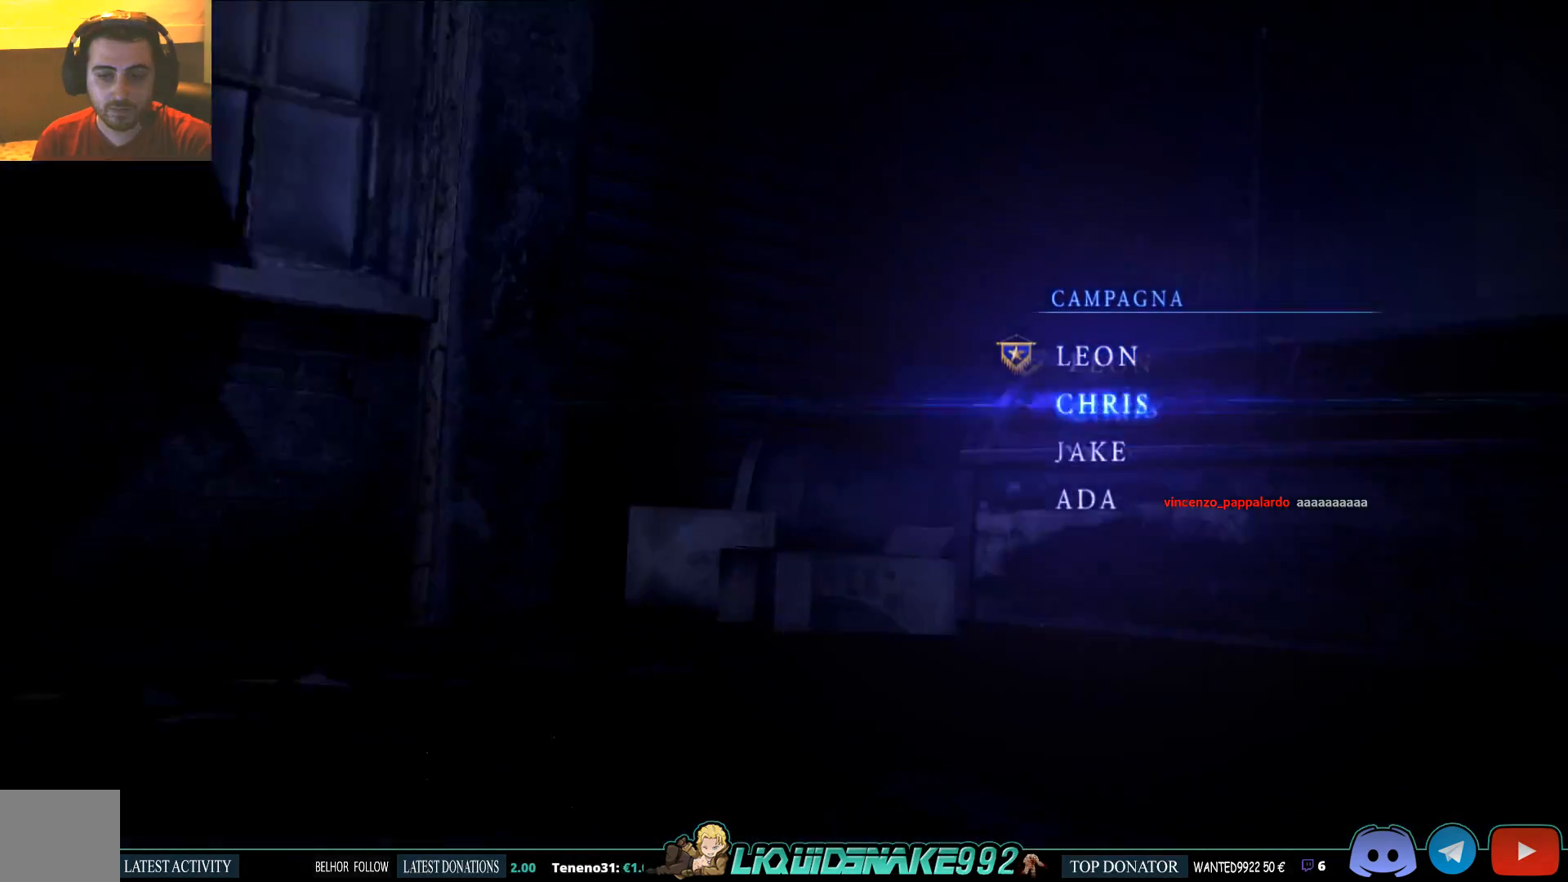
{"buttons": [], "left_stick": "center", "right_stick": "center", "events": []}
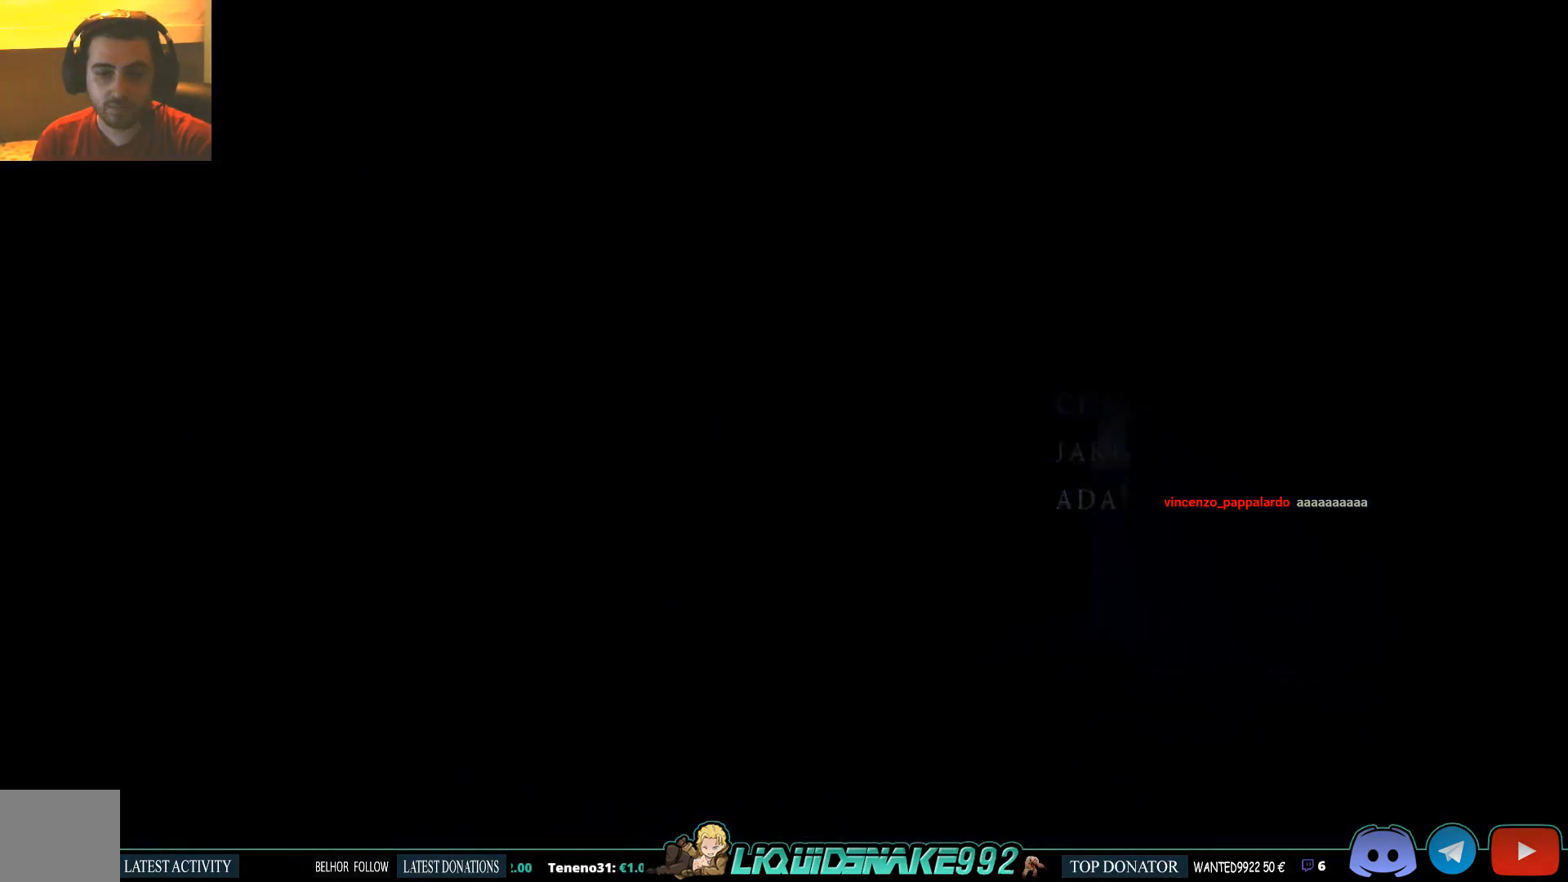
{"buttons": [], "left_stick": "center", "right_stick": "center", "events": []}
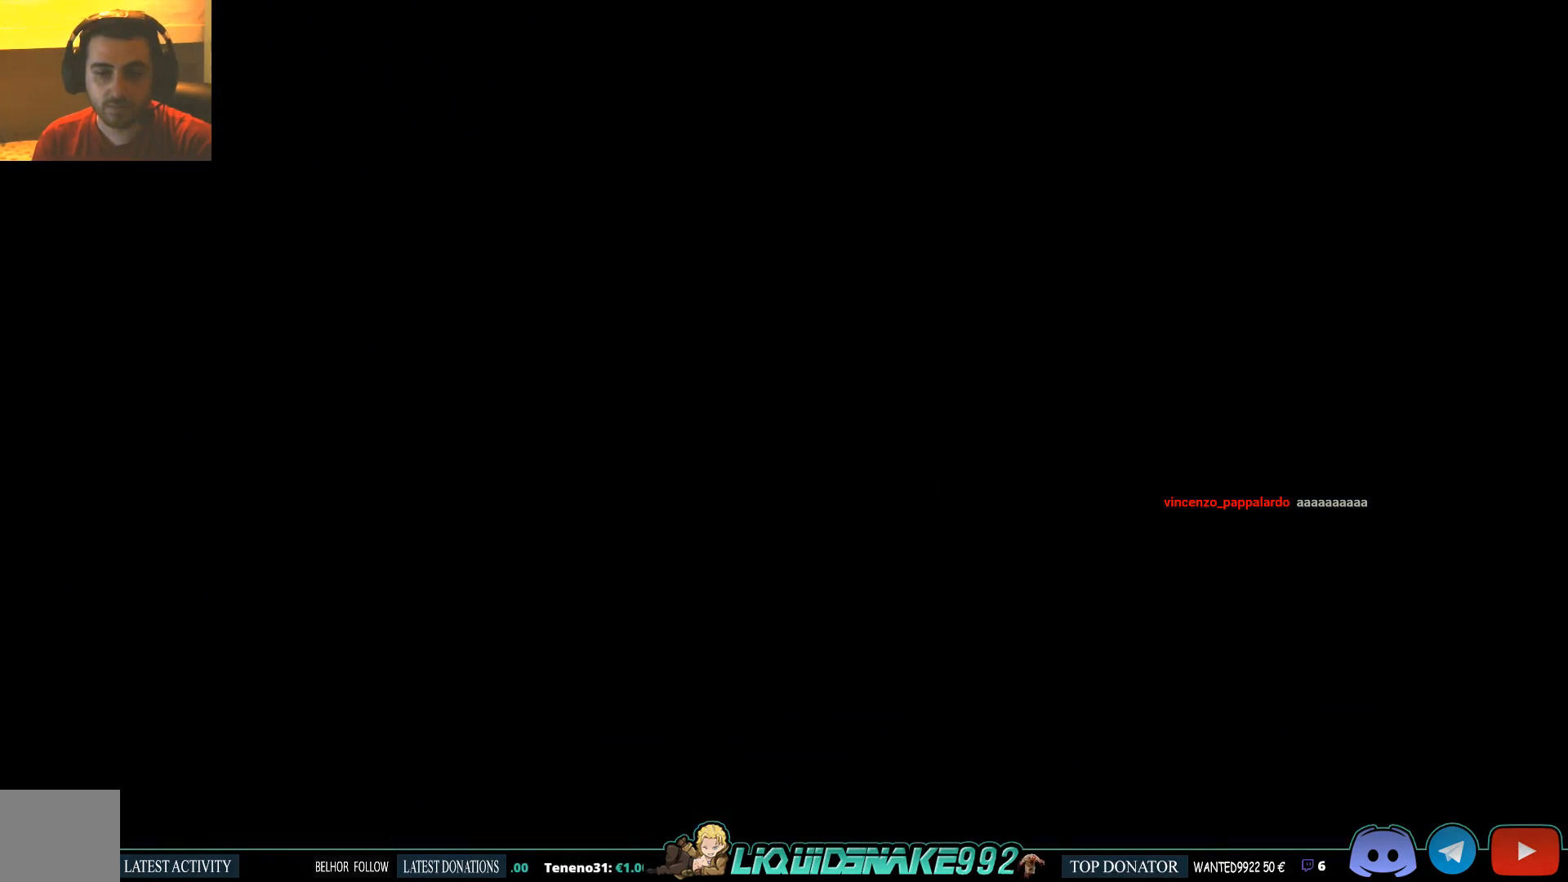
{"buttons": [], "left_stick": "center", "right_stick": "center", "events": []}
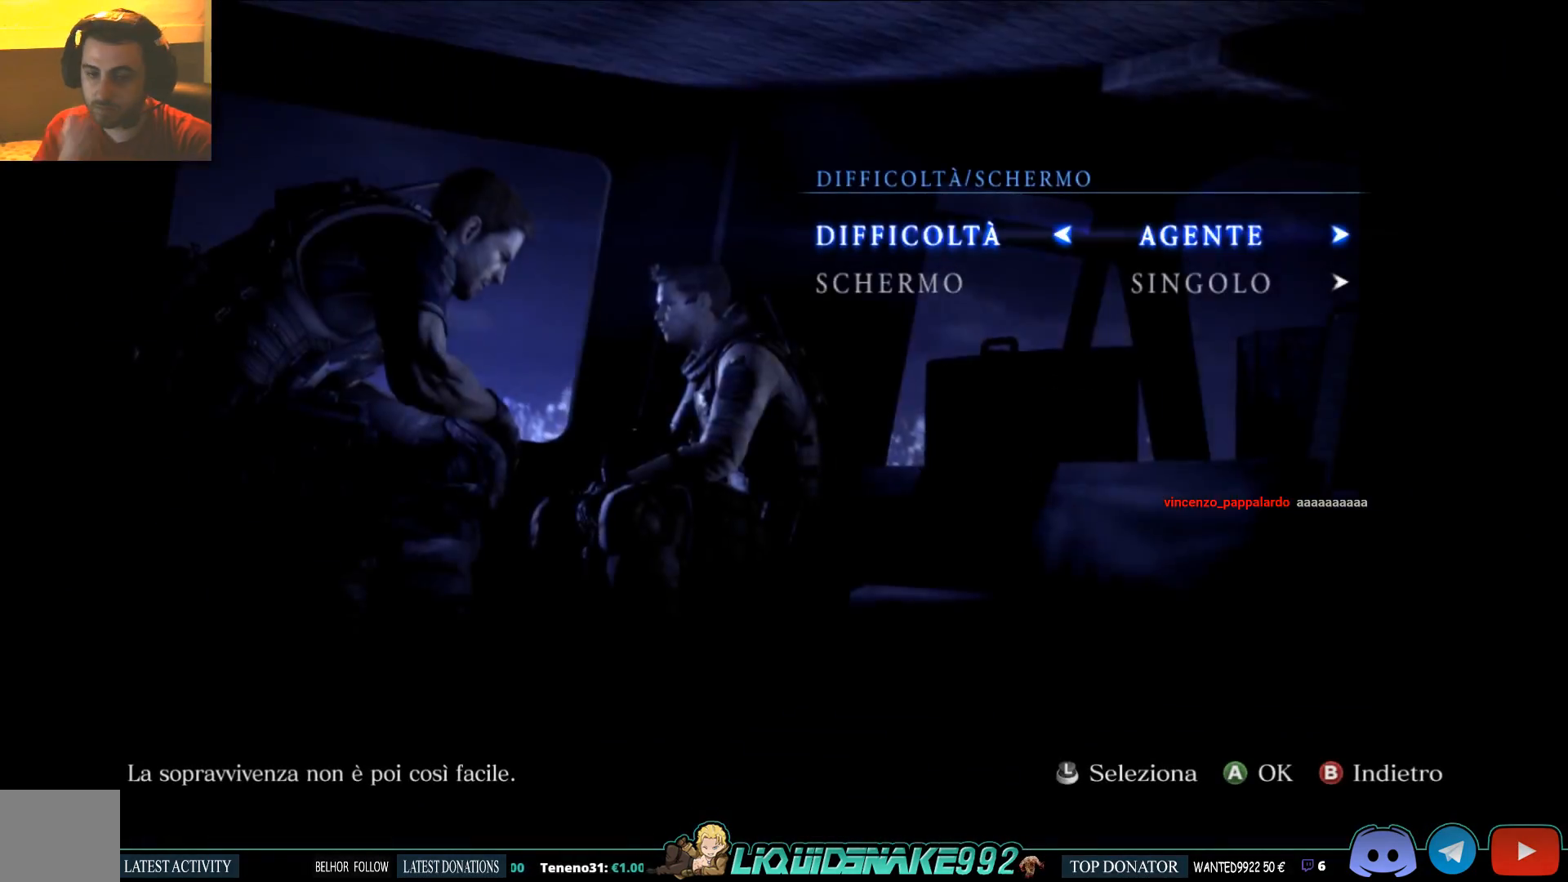
{"buttons": [], "left_stick": "center", "right_stick": "center", "events": []}
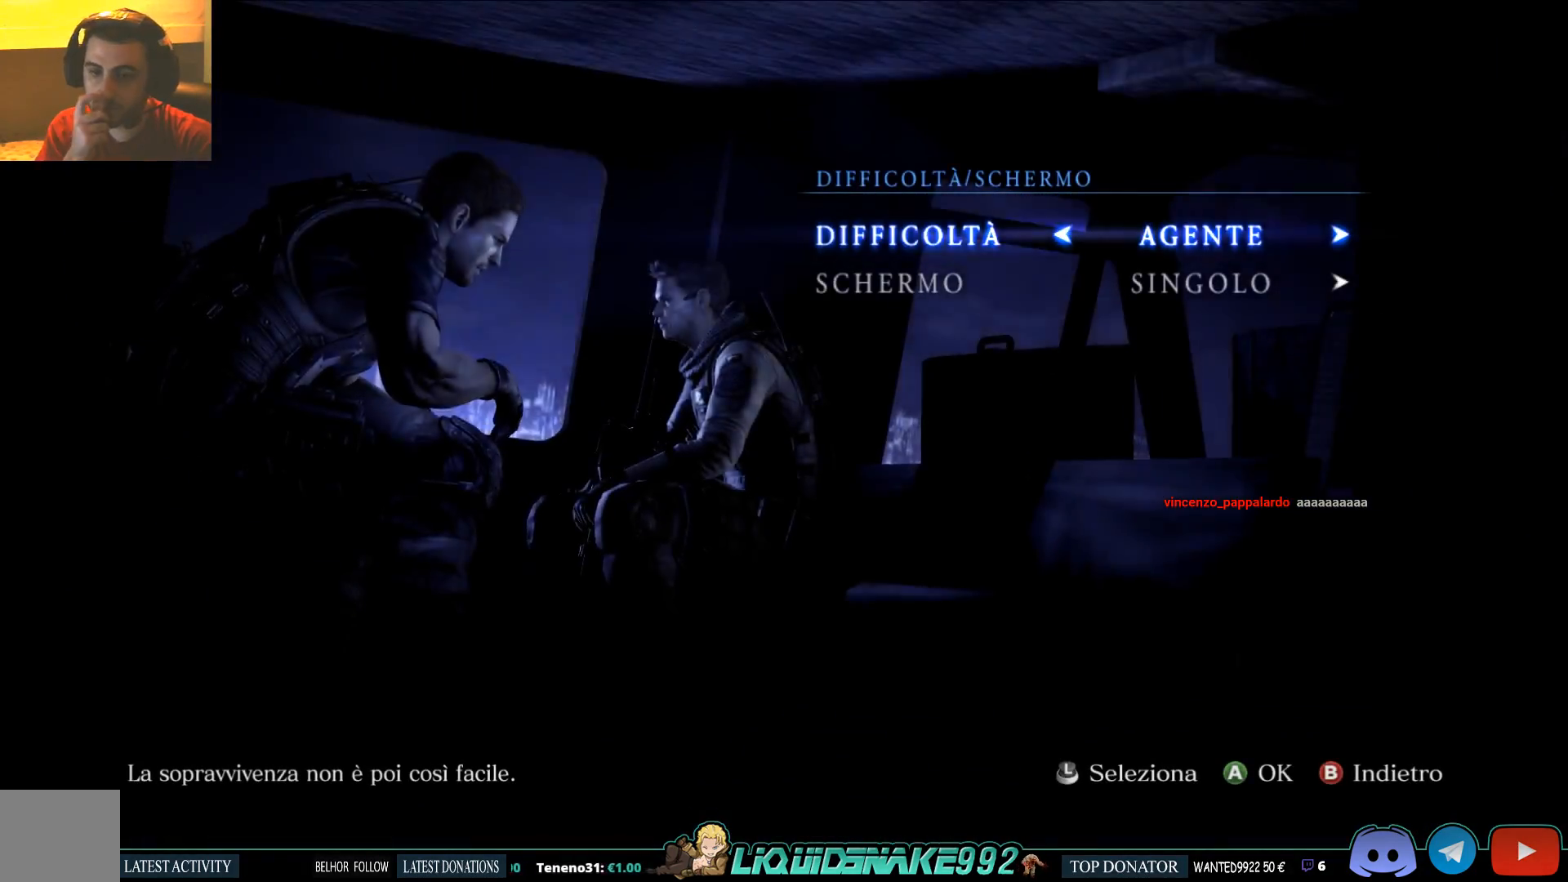
{"buttons": [], "left_stick": "center", "right_stick": "center", "events": []}
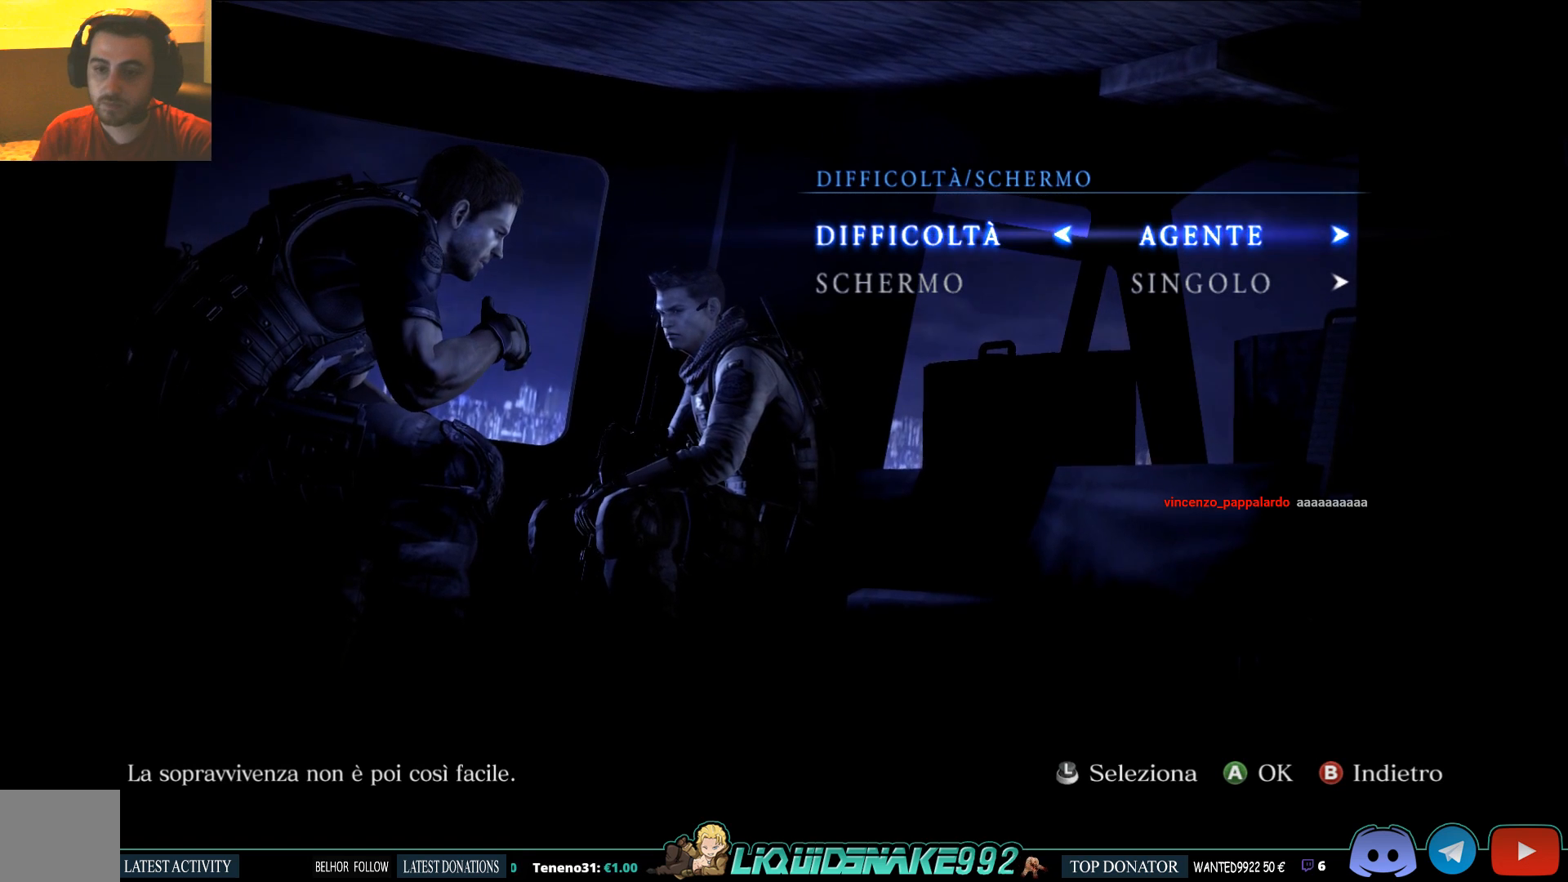
{"buttons": [], "left_stick": "center", "right_stick": "center", "events": [[150, "DPAD_RIGHT", "down"], [267, "DPAD_RIGHT", "up"], [333, "DPAD_RIGHT", "down"], [467, "DPAD_RIGHT", "up"]]}
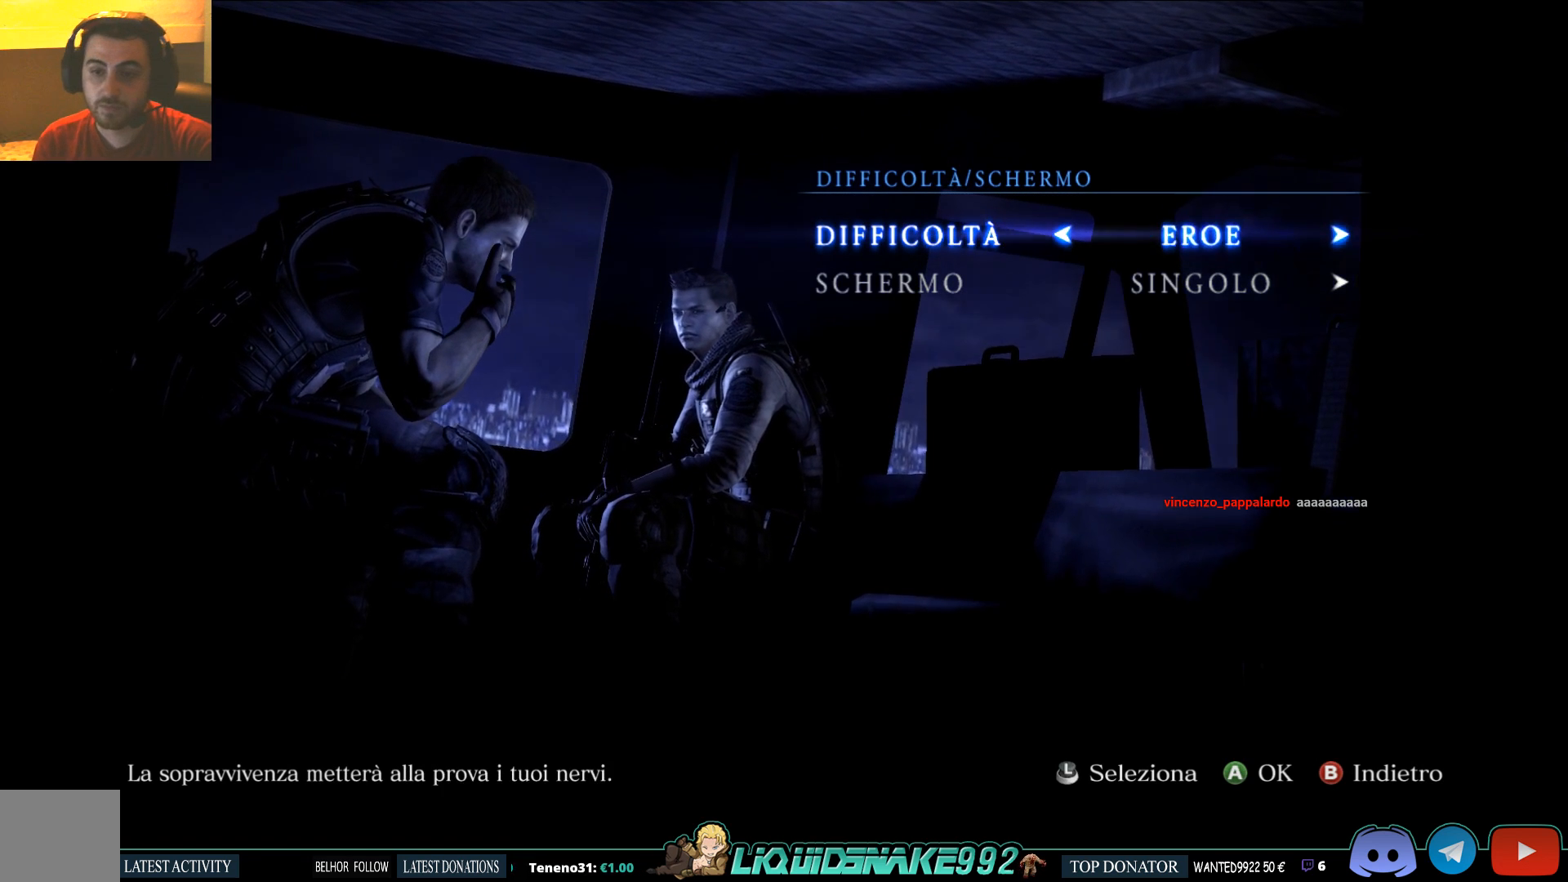
{"buttons": ["DPAD_RIGHT"], "left_stick": "center", "right_stick": "center", "events": [[50, "DPAD_RIGHT", "down"], [150, "DPAD_RIGHT", "up"], [450, "DPAD_RIGHT", "down"]]}
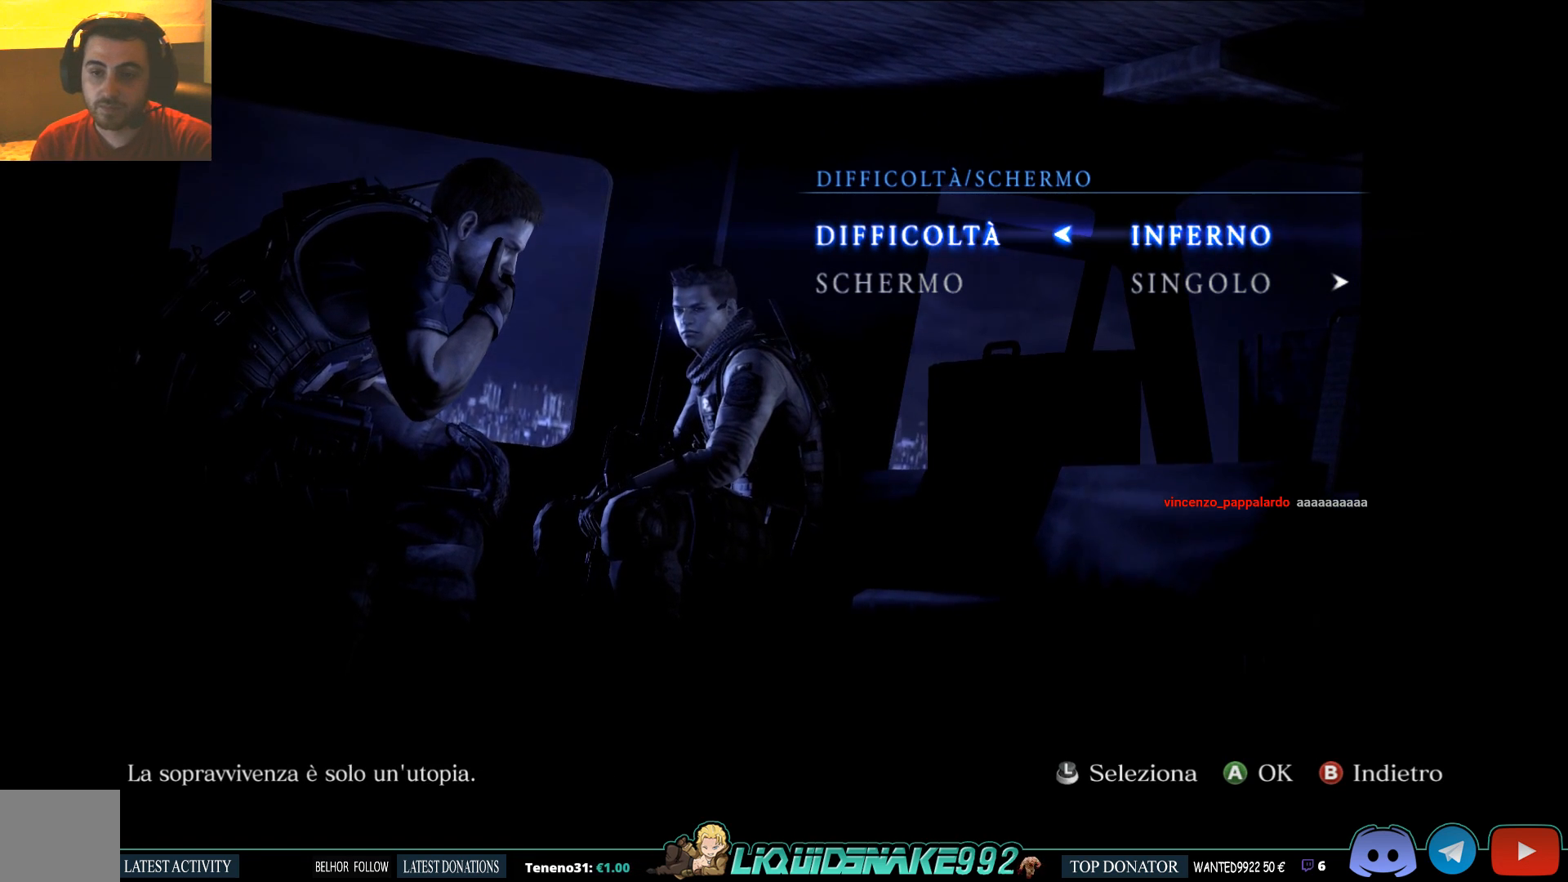
{"buttons": [], "left_stick": "center", "right_stick": "center", "events": [[67, "DPAD_RIGHT", "up"]]}
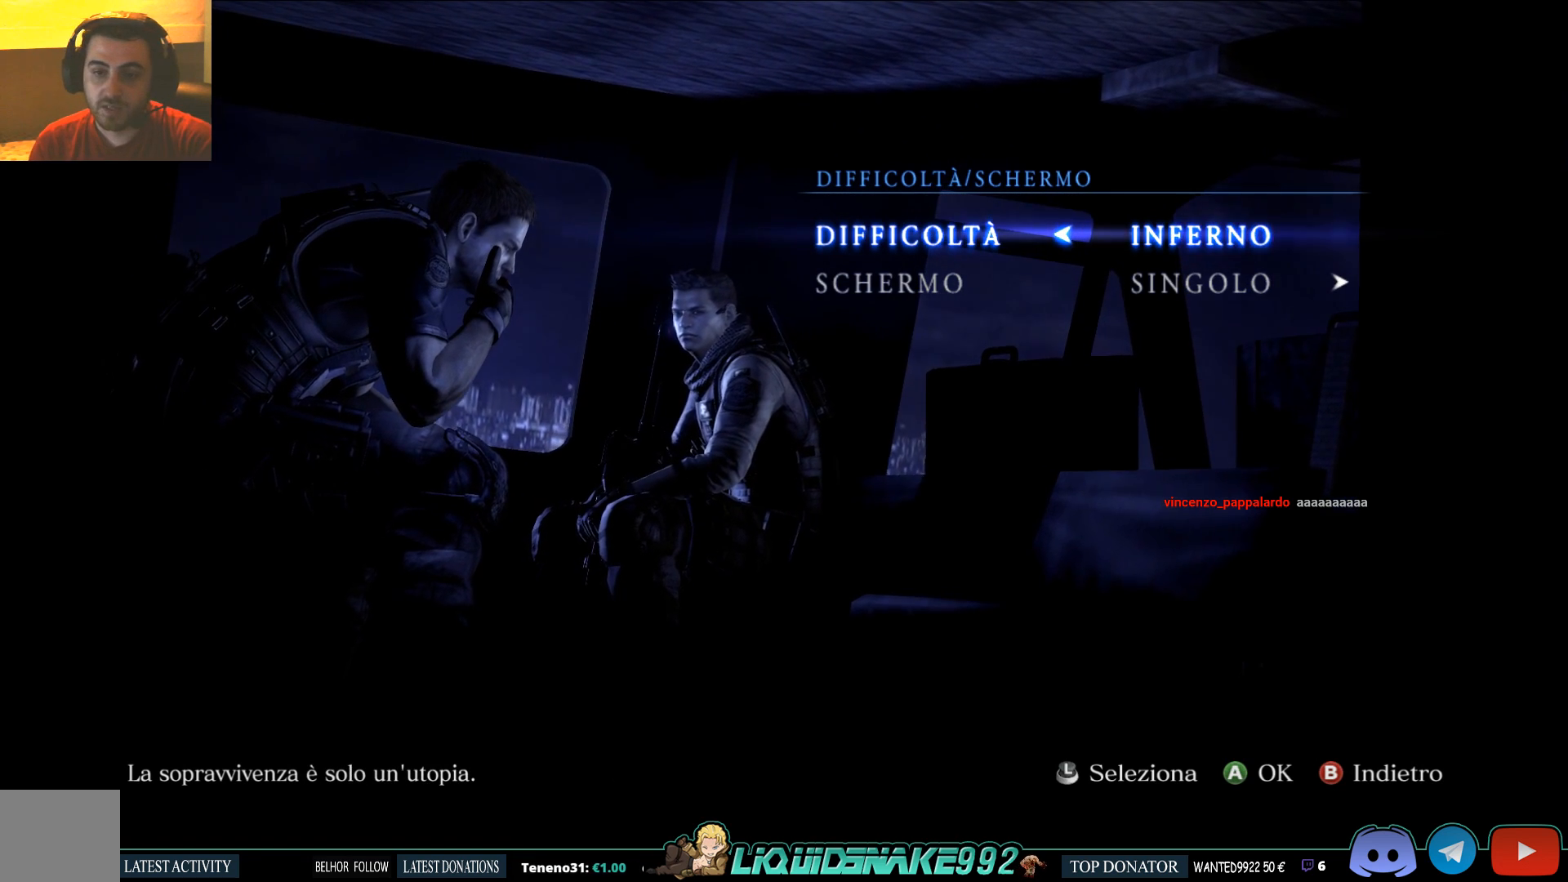
{"buttons": [], "left_stick": "center", "right_stick": "center", "events": [[333, "DPAD_DOWN", "down"], [483, "DPAD_DOWN", "up"]]}
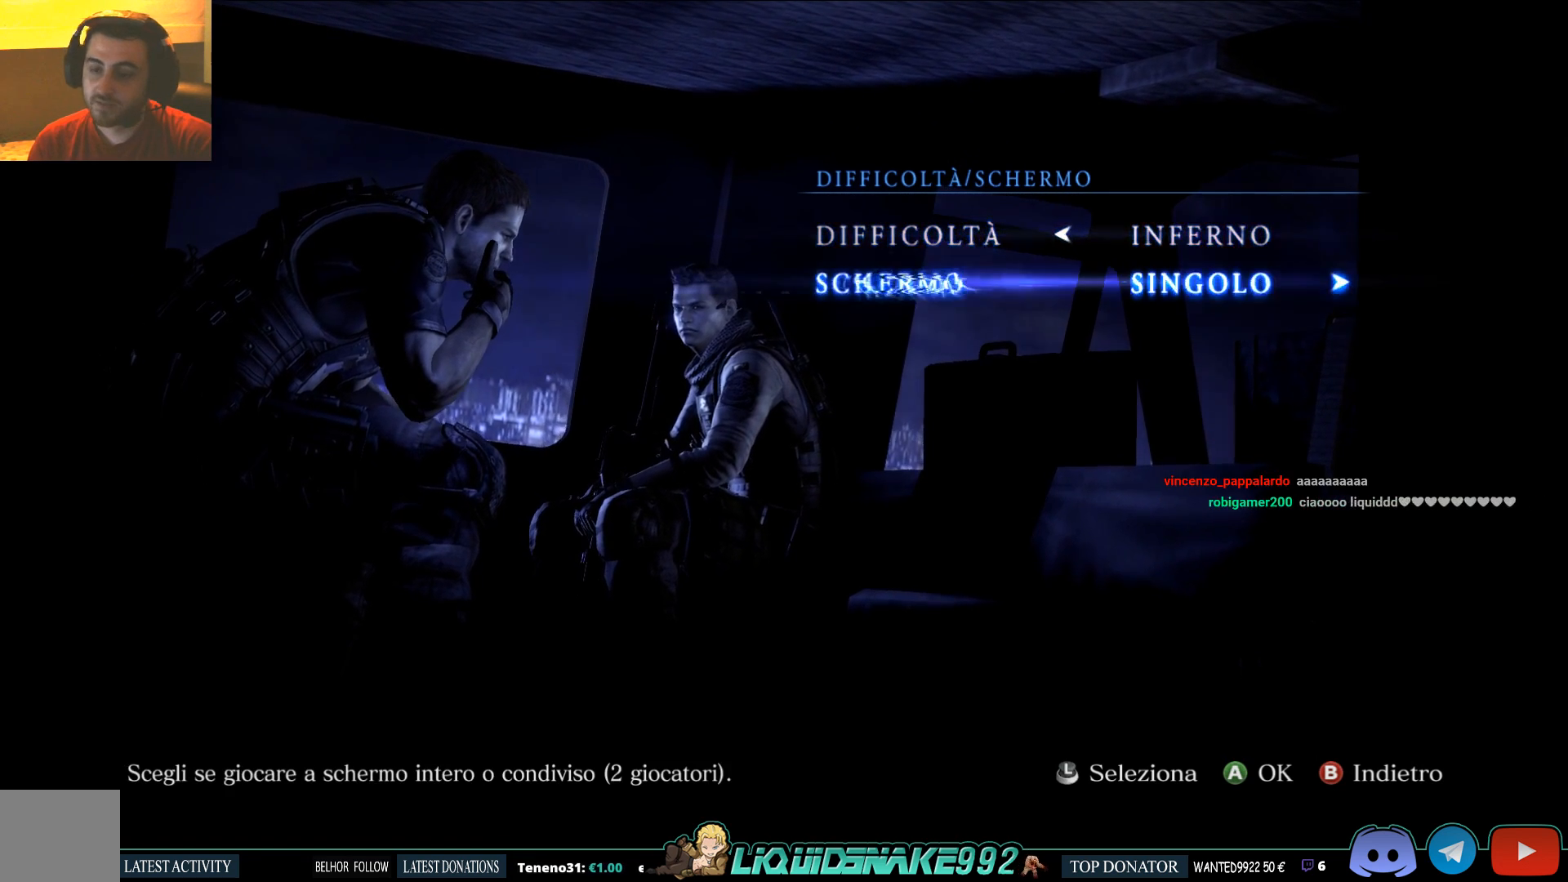
{"buttons": [], "left_stick": "center", "right_stick": "center", "events": []}
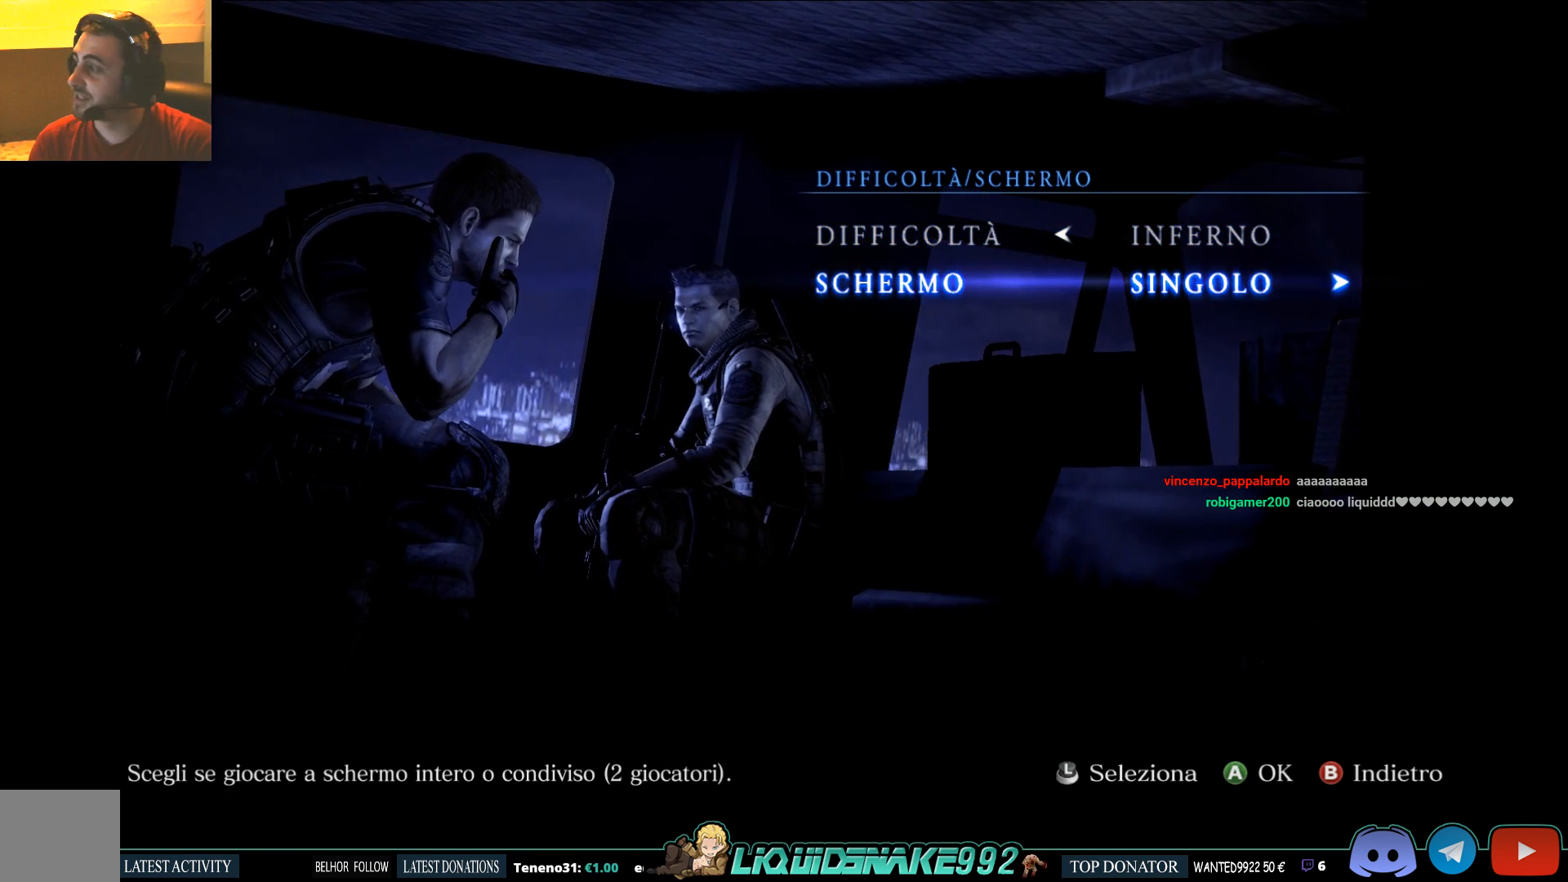
{"buttons": [], "left_stick": "center", "right_stick": "center", "events": []}
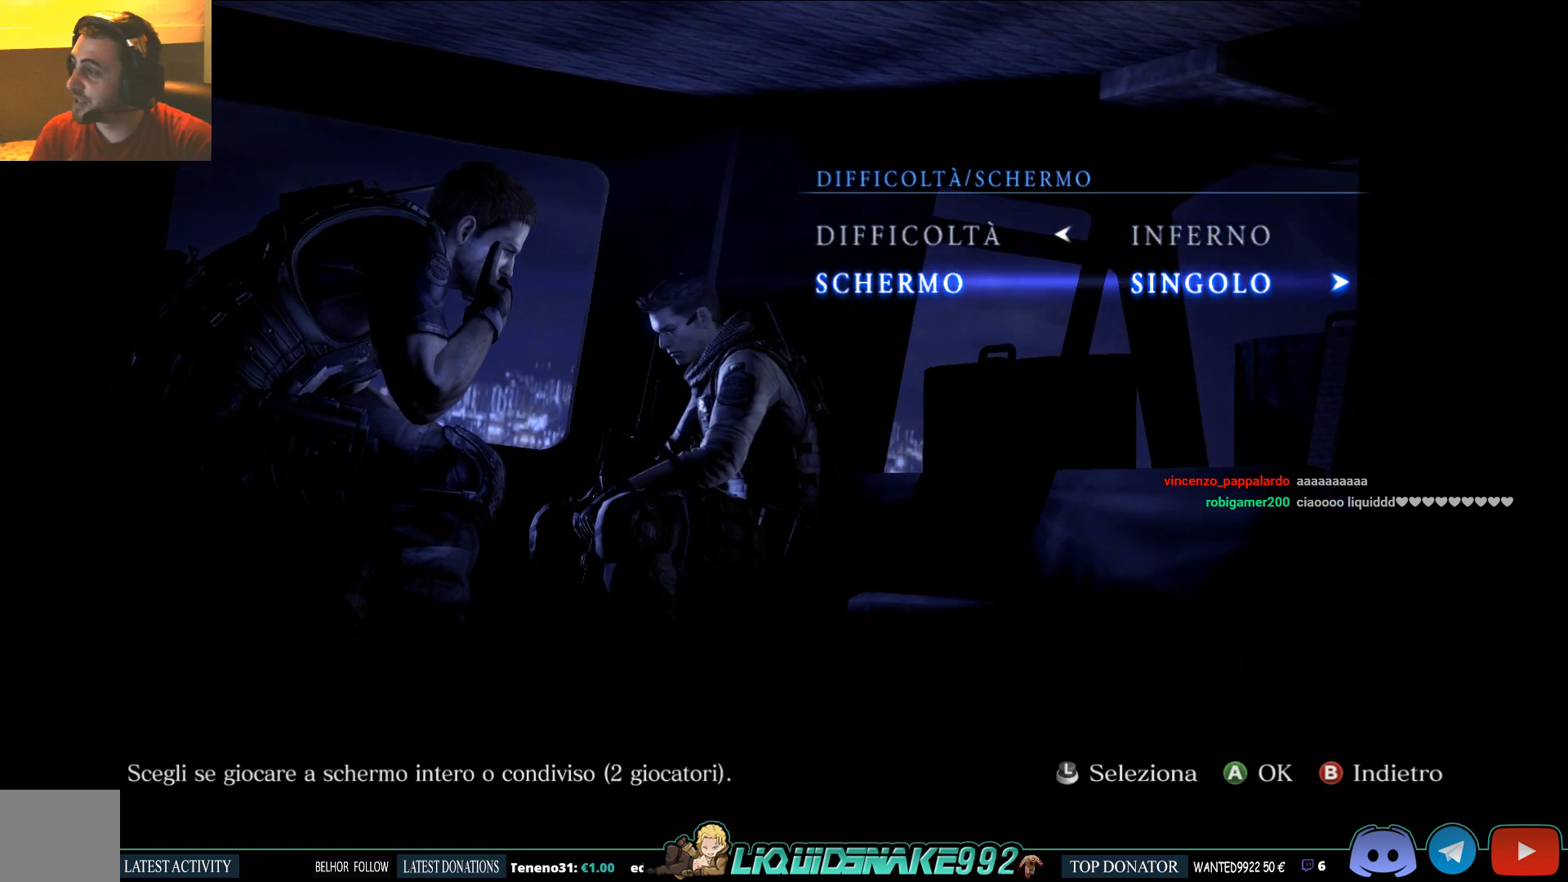
{"buttons": [], "left_stick": "center", "right_stick": "center", "events": []}
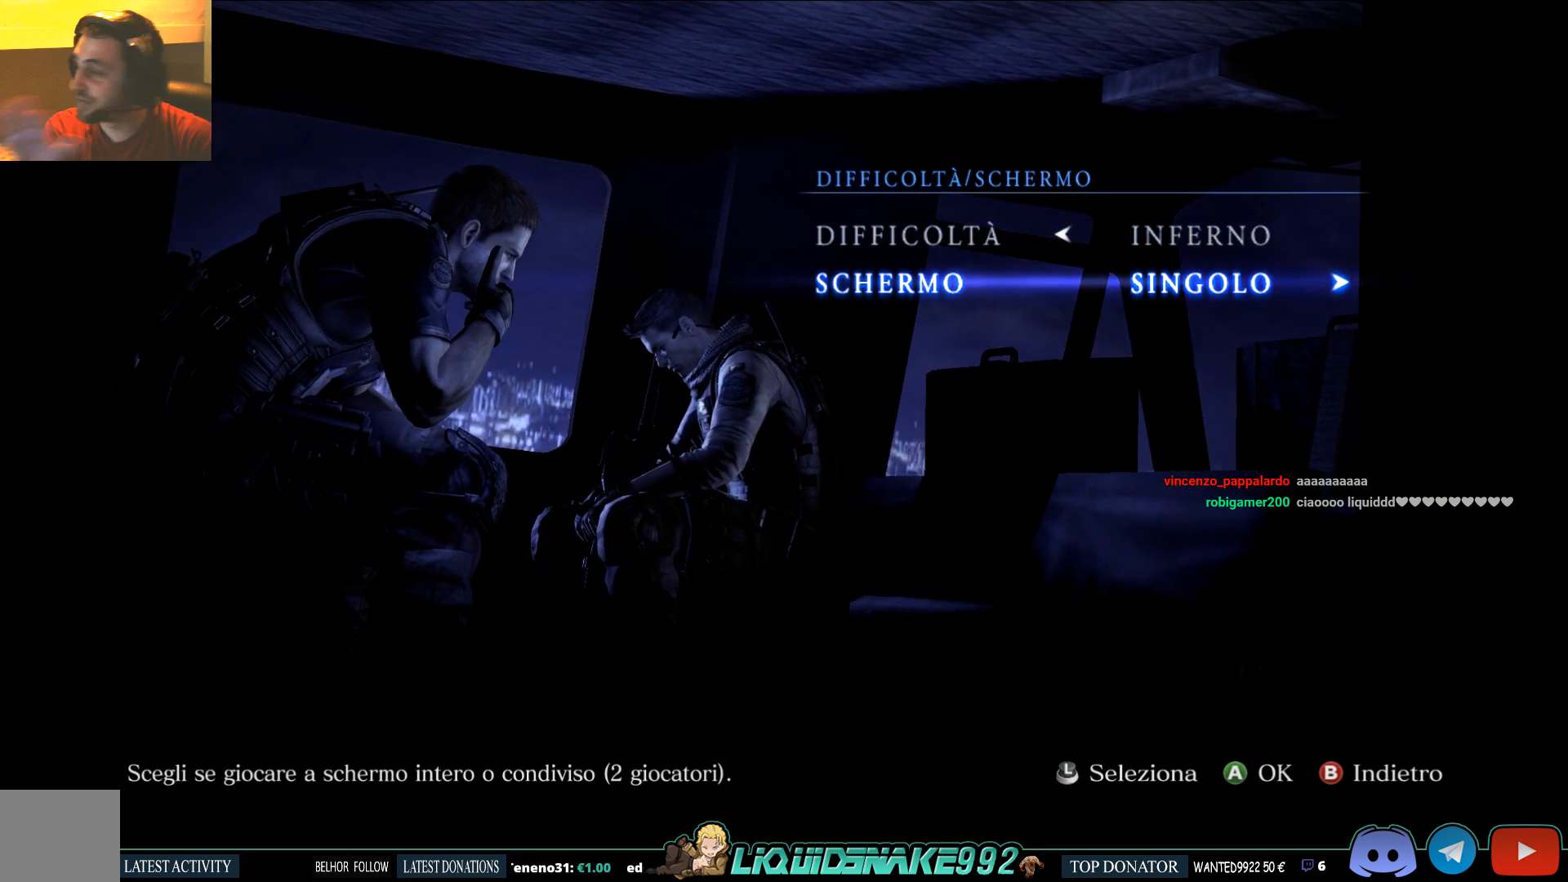
{"buttons": [], "left_stick": "center", "right_stick": "center", "events": []}
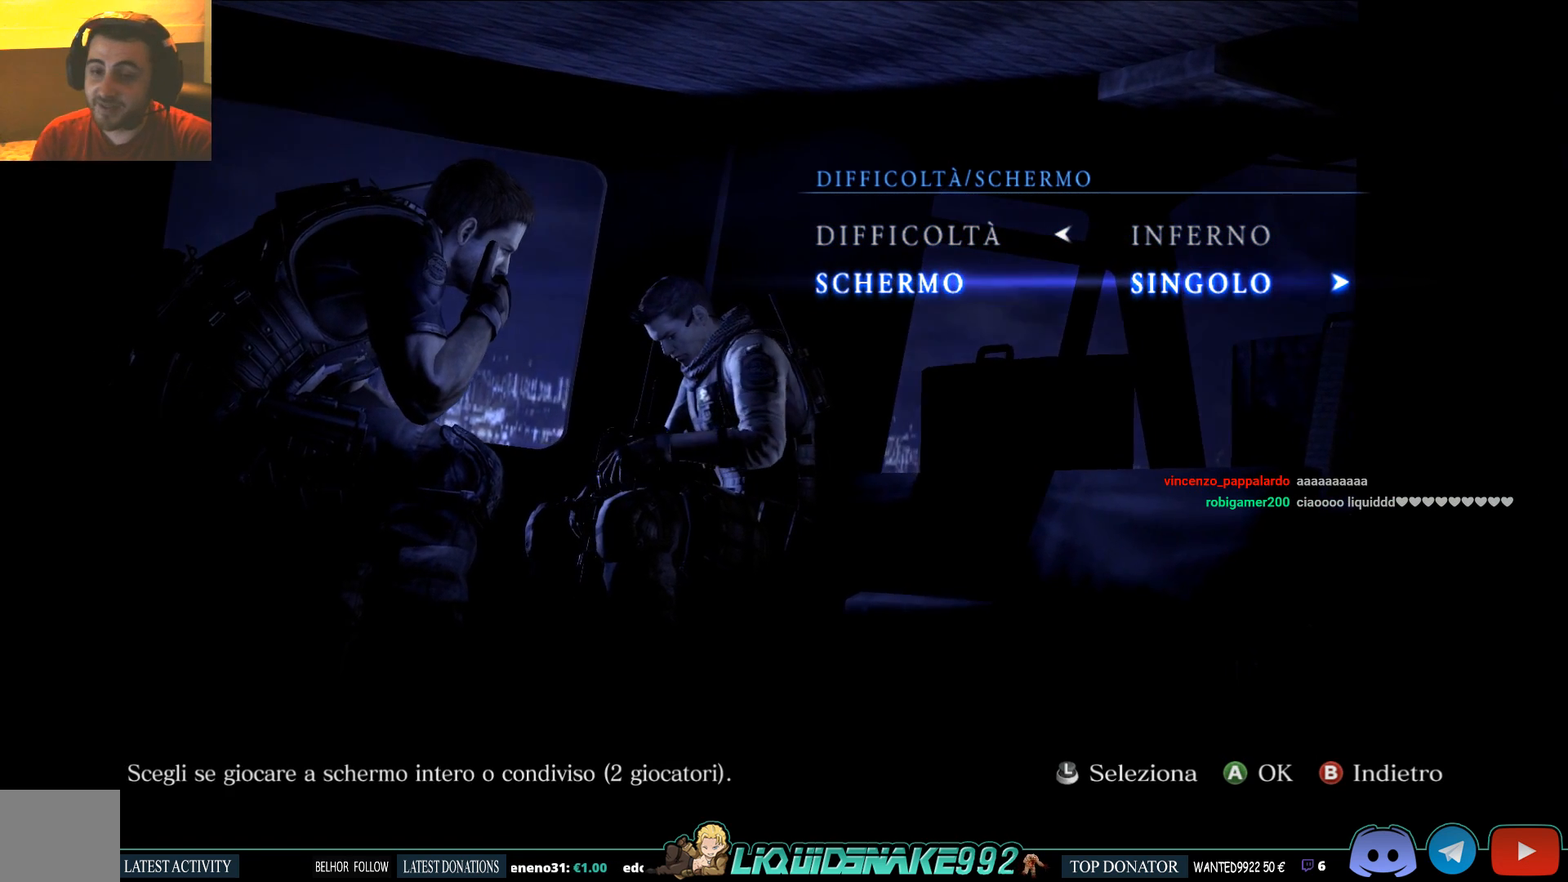
{"buttons": [], "left_stick": "center", "right_stick": "center", "events": []}
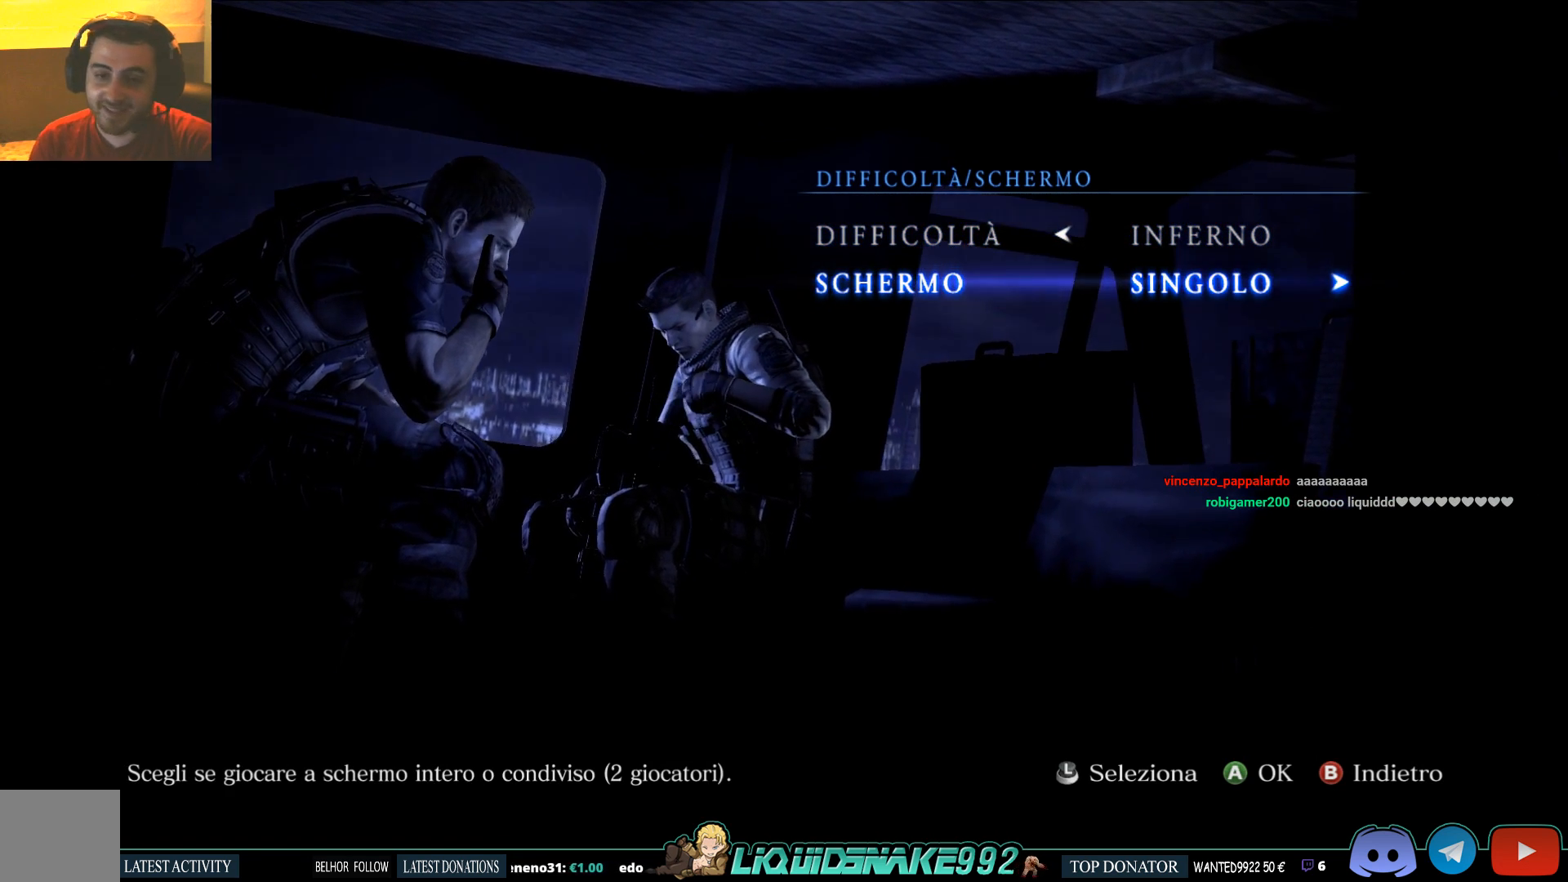
{"buttons": [], "left_stick": "center", "right_stick": "center", "events": [[317, "CROSS", "down"], [400, "CROSS", "up"]]}
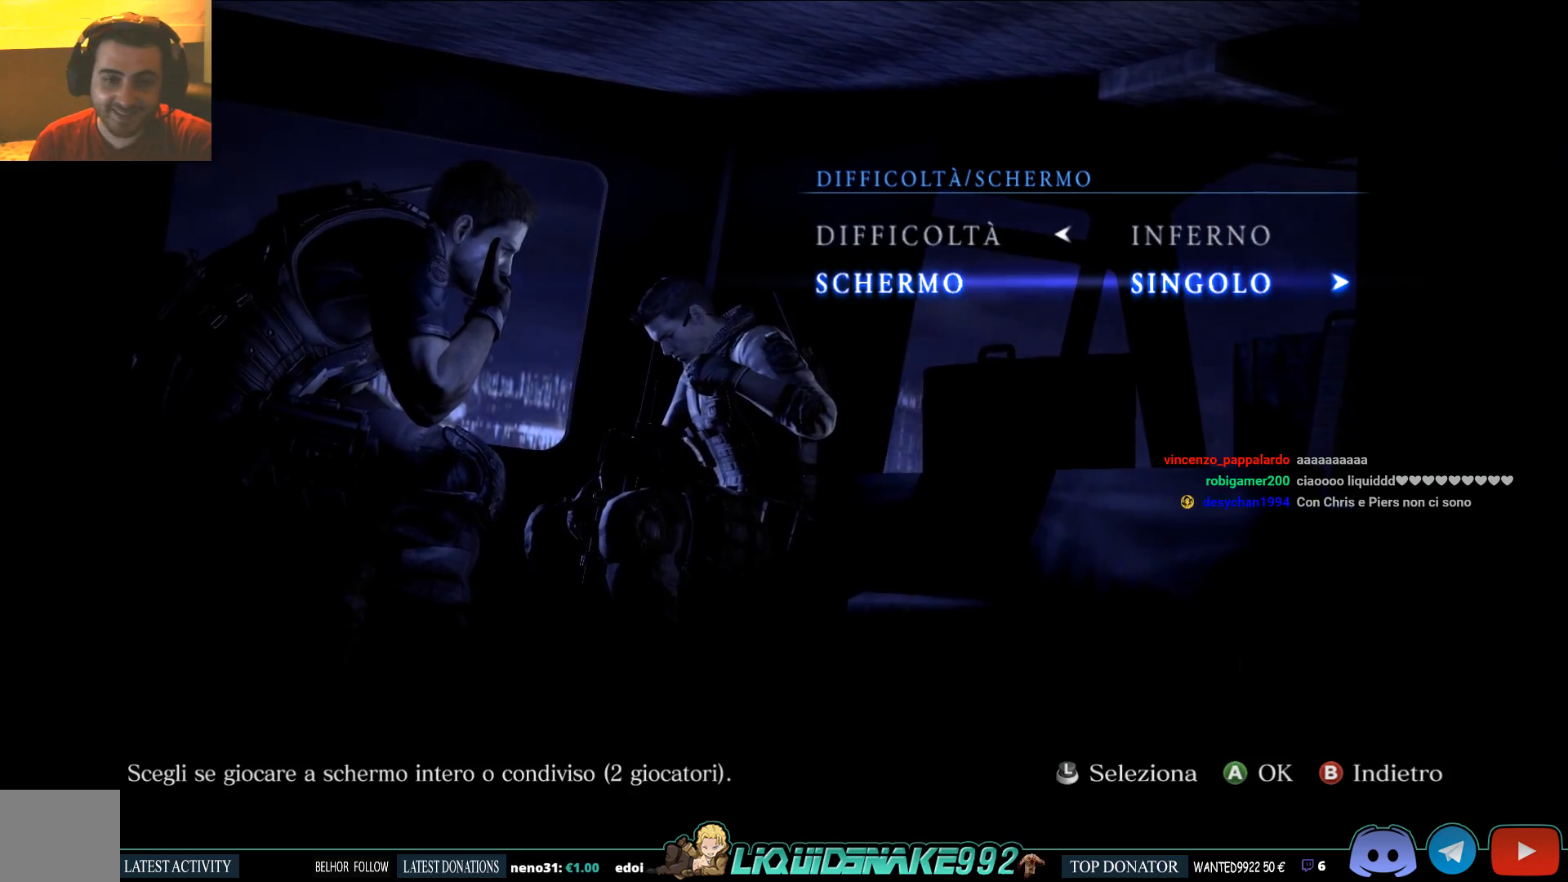
{"buttons": [], "left_stick": "center", "right_stick": "center", "events": []}
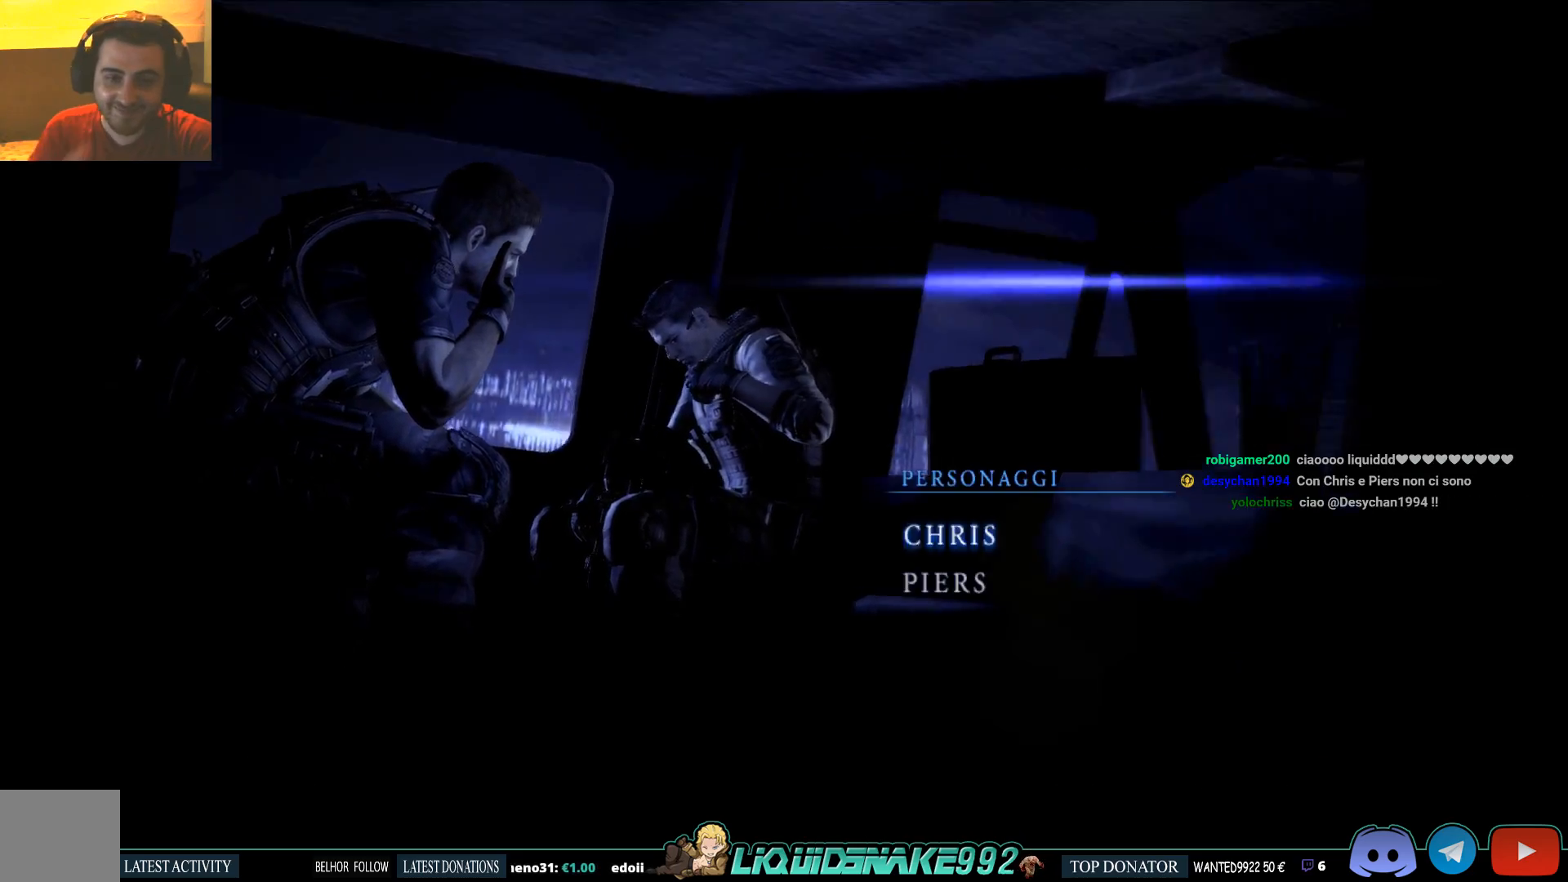
{"buttons": [], "left_stick": "center", "right_stick": "center", "events": []}